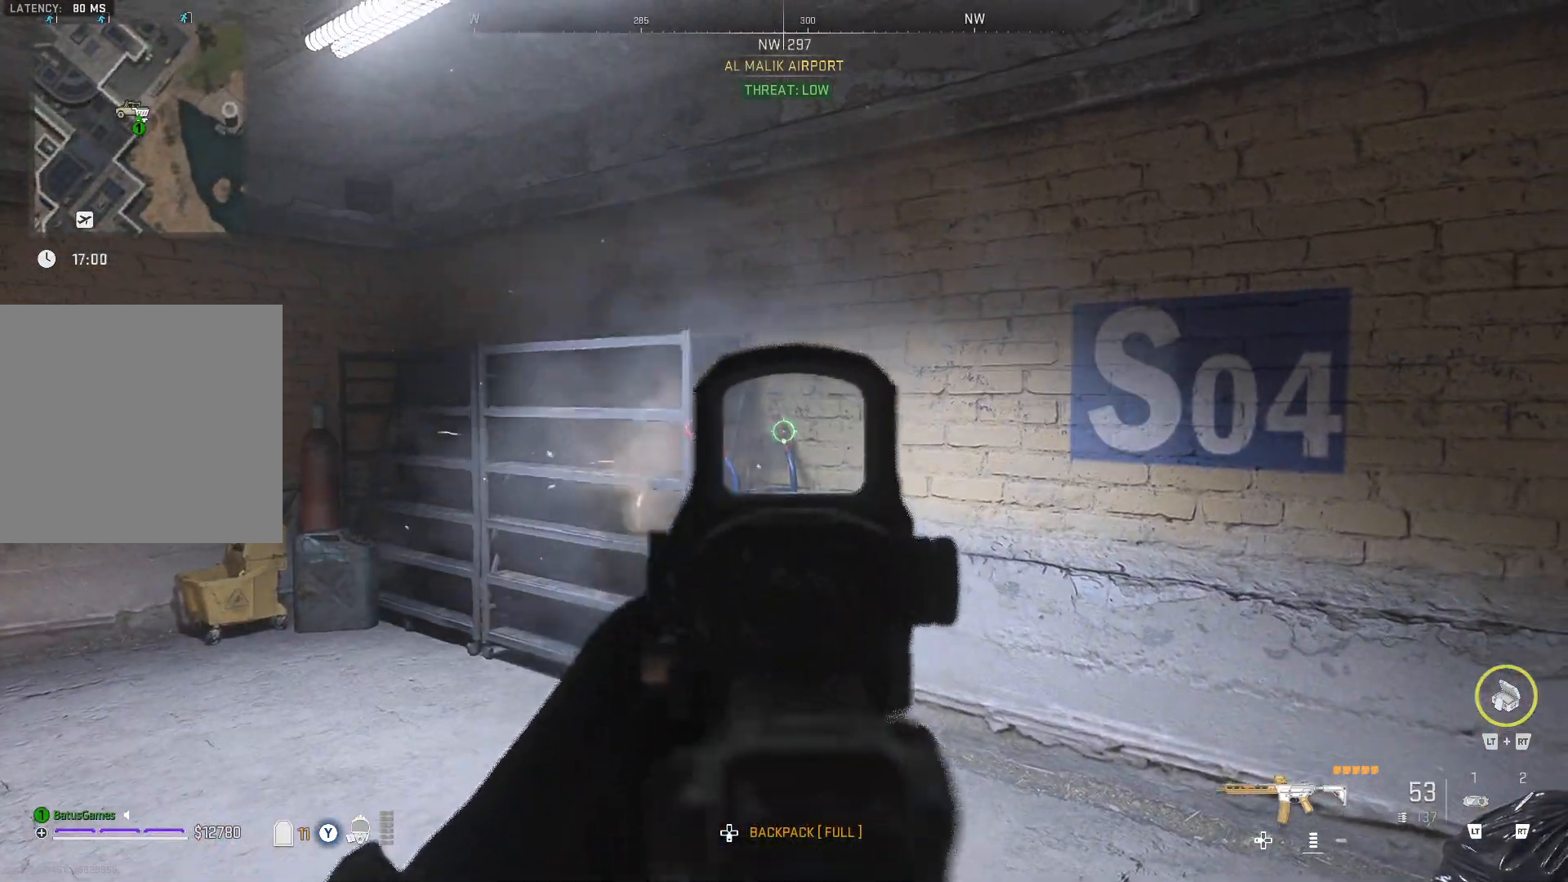
Gameplay with a controller (Xbox layout); each line is a JSON object with the inputs held at the frame after it. "events" lists button and stick changes between this image and that frame as [ms after this image, input, new state], when the widget could be followed in between.
{"buttons": [], "left_stick": "center", "right_stick": "center", "events": [[100, "right_stick", "down-left"], [133, "left_stick", "up-right"], [200, "right_stick", "center"], [250, "left_stick", "up"], [350, "left_stick", "center"], [350, "right_stick", "left"], [500, "right_stick", "center"]]}
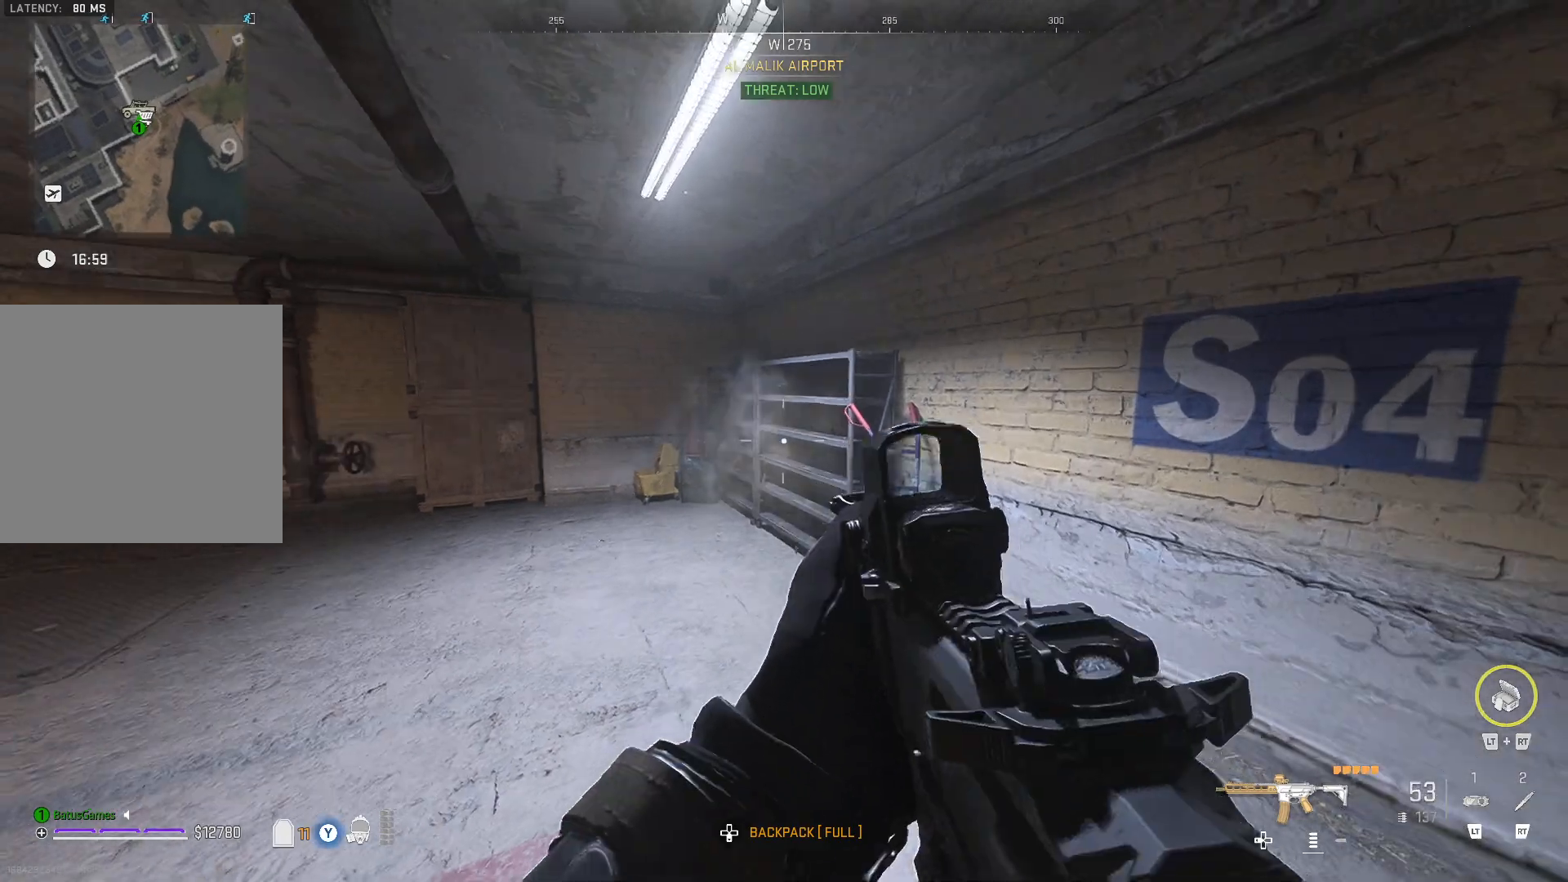
{"buttons": [], "left_stick": "center", "right_stick": "center", "events": [[100, "DPAD_DOWN", "down"], [150, "DPAD_DOWN", "up"]]}
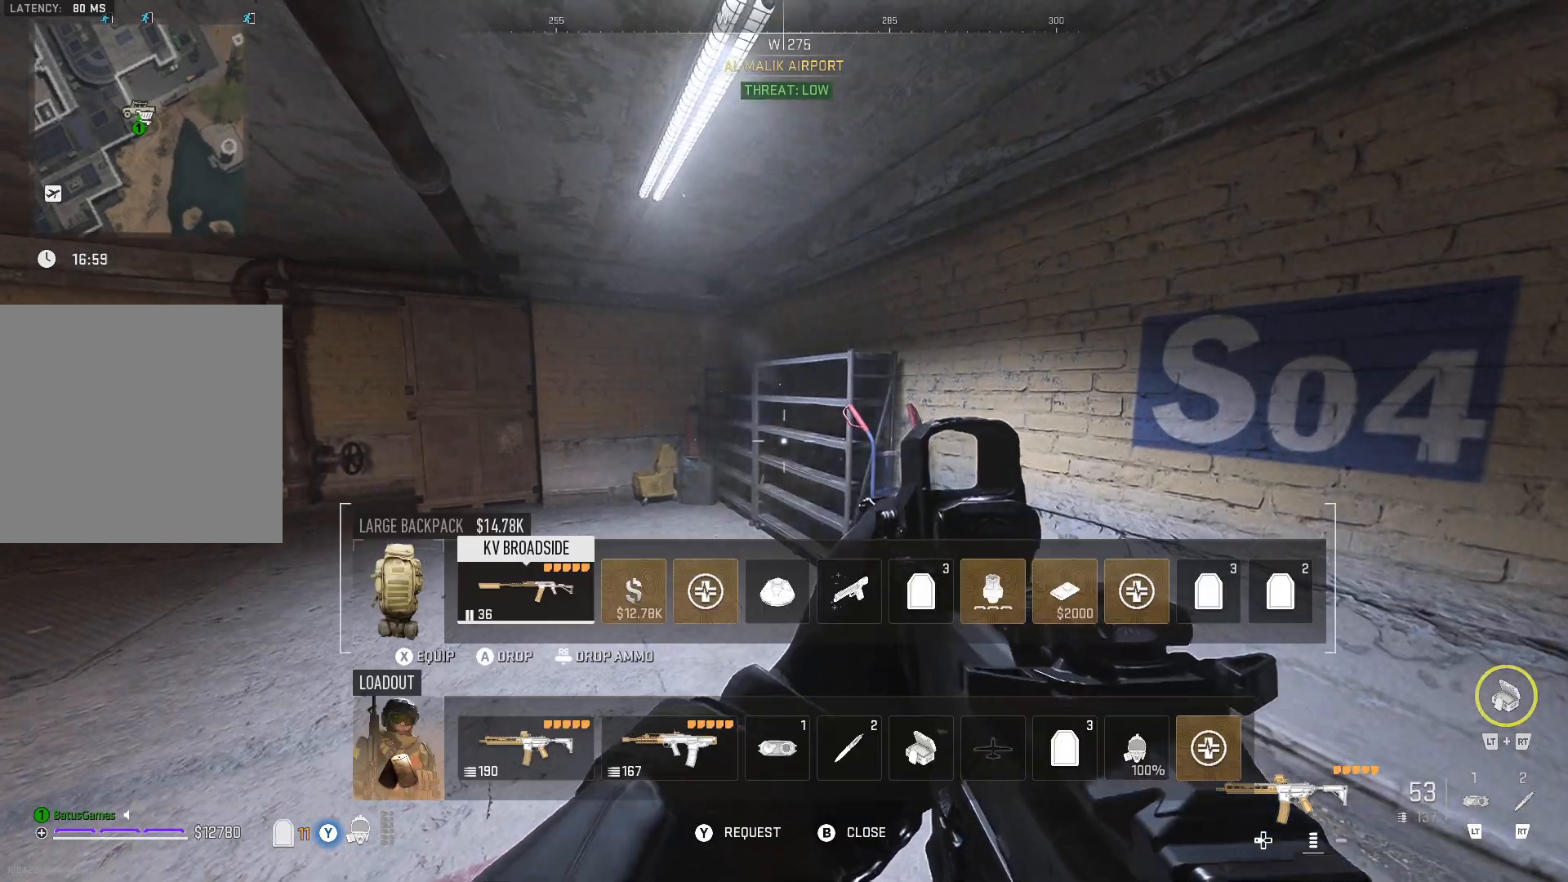
{"buttons": ["DPAD_LEFT"], "left_stick": "center", "right_stick": "center", "events": [[33, "DPAD_RIGHT", "down"], [117, "DPAD_RIGHT", "up"], [233, "DPAD_DOWN", "down"], [367, "DPAD_DOWN", "up"], [500, "DPAD_LEFT", "down"]]}
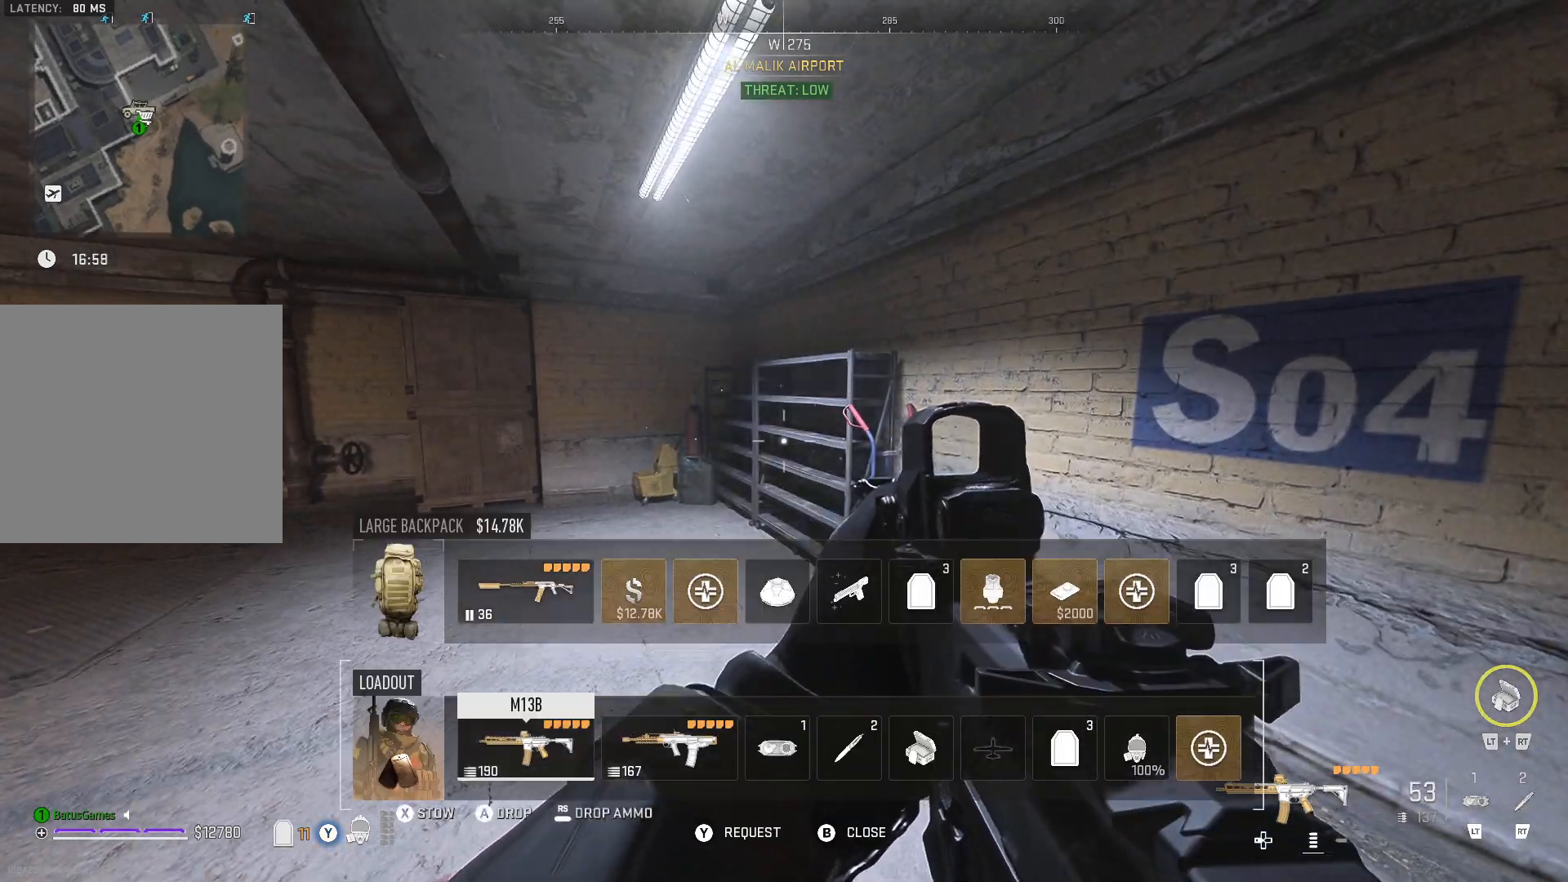
{"buttons": [], "left_stick": "center", "right_stick": "center", "events": [[117, "DPAD_LEFT", "up"], [350, "X", "down"], [450, "X", "up"]]}
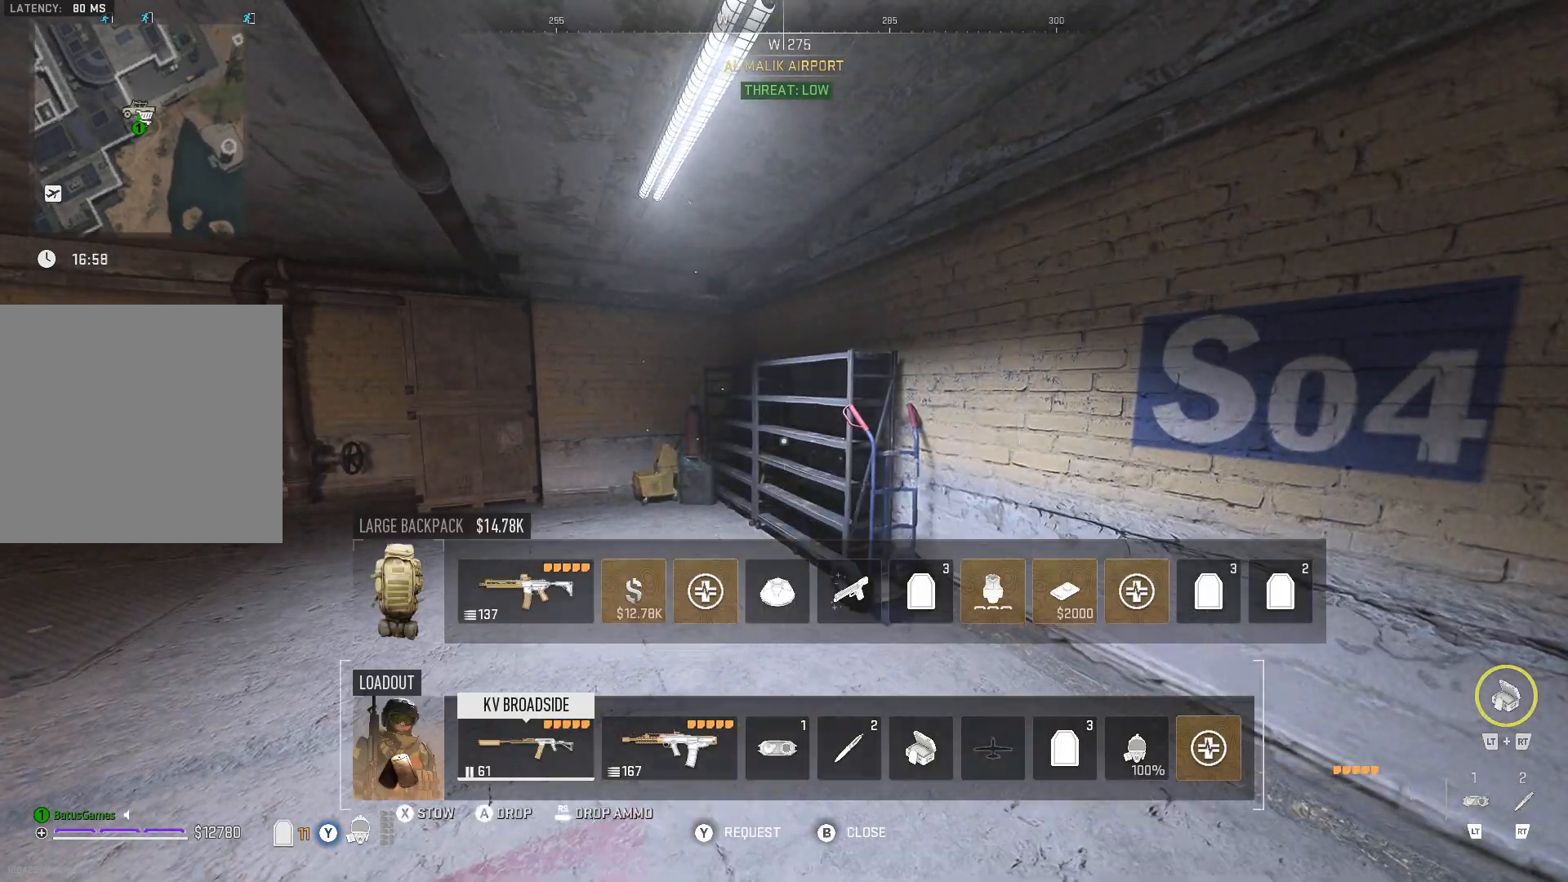
{"buttons": ["B"], "left_stick": "center", "right_stick": "center", "events": [[483, "B", "down"]]}
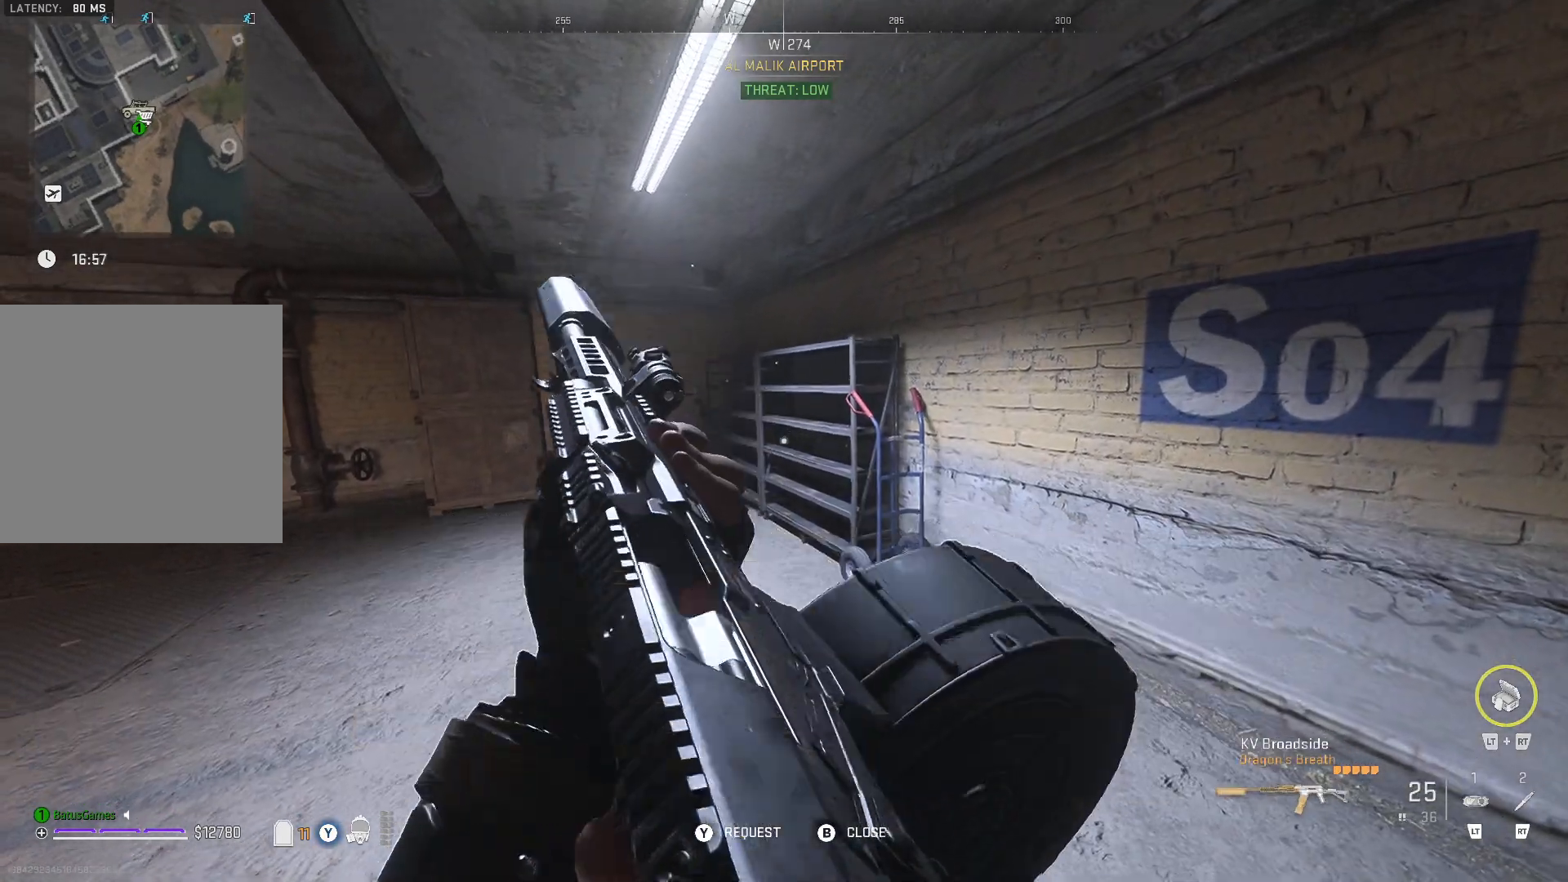
{"buttons": [], "left_stick": "up-right", "right_stick": "center", "events": [[67, "B", "up"], [250, "right_stick", "left"], [283, "left_stick", "up-right"], [483, "right_stick", "center"]]}
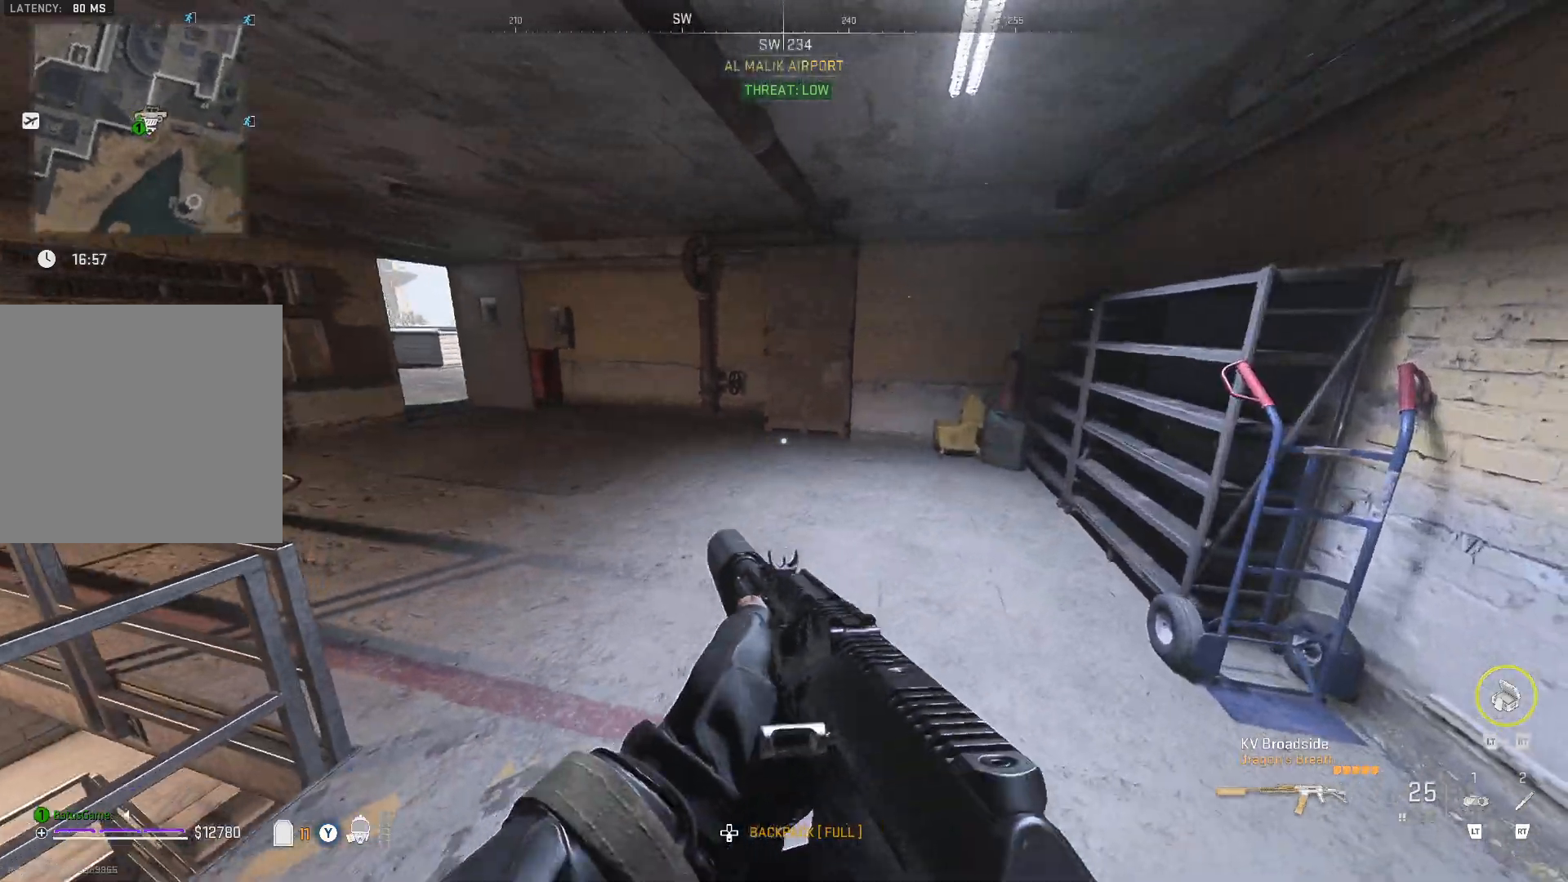
{"buttons": [], "left_stick": "up-right", "right_stick": "left", "events": [[83, "left_stick", "center"], [133, "Y", "down"], [233, "Y", "up"], [367, "right_stick", "left"], [500, "left_stick", "up-right"]]}
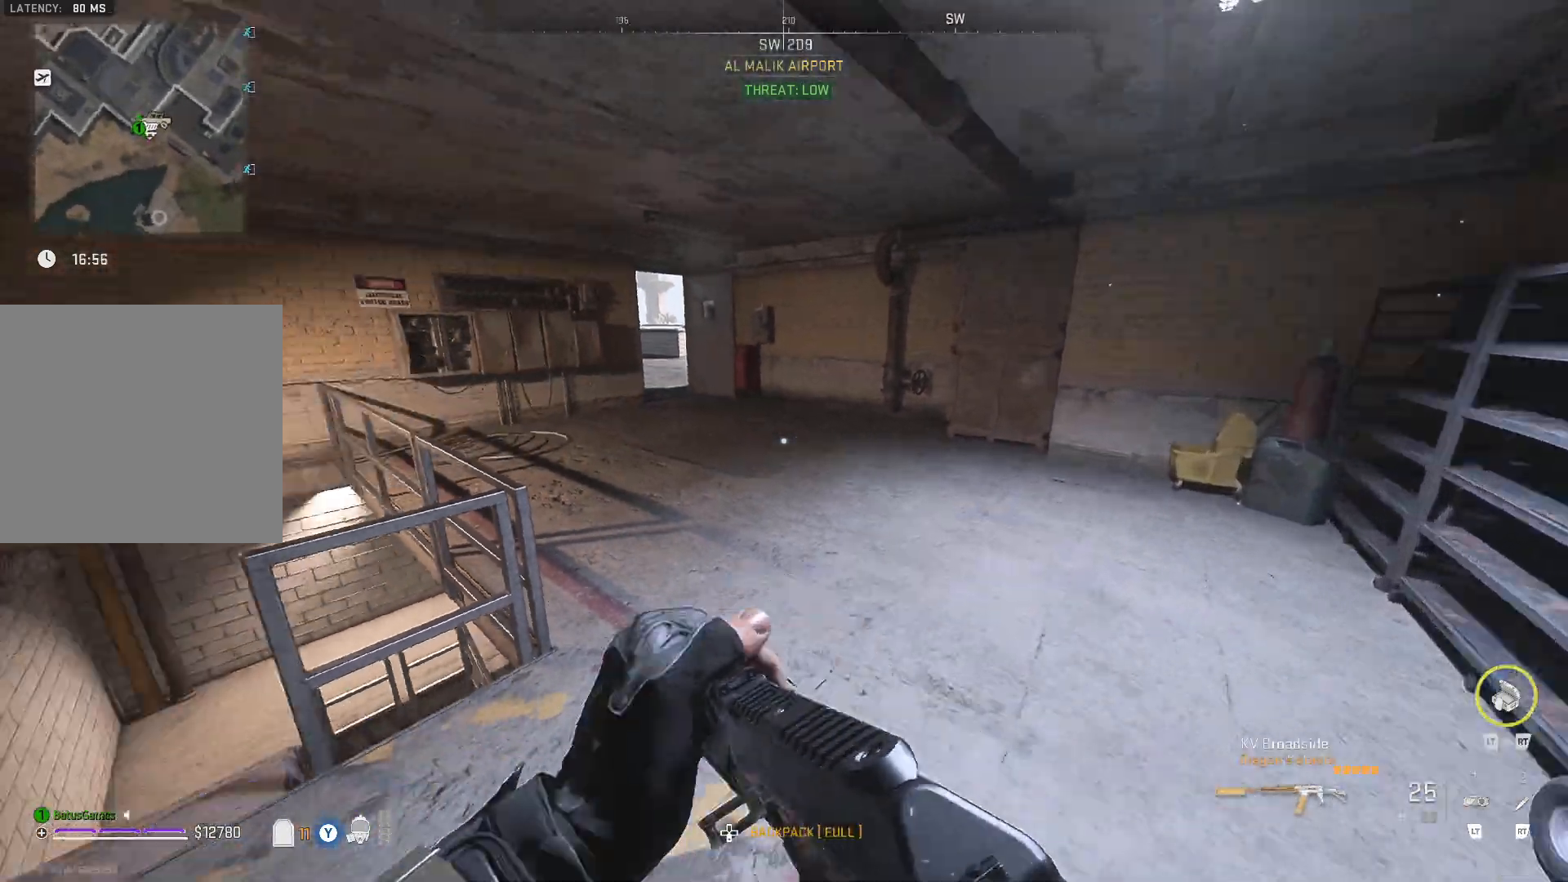
{"buttons": [], "left_stick": "up", "right_stick": "left", "events": [[17, "right_stick", "center"], [450, "left_stick", "up"], [483, "right_stick", "left"]]}
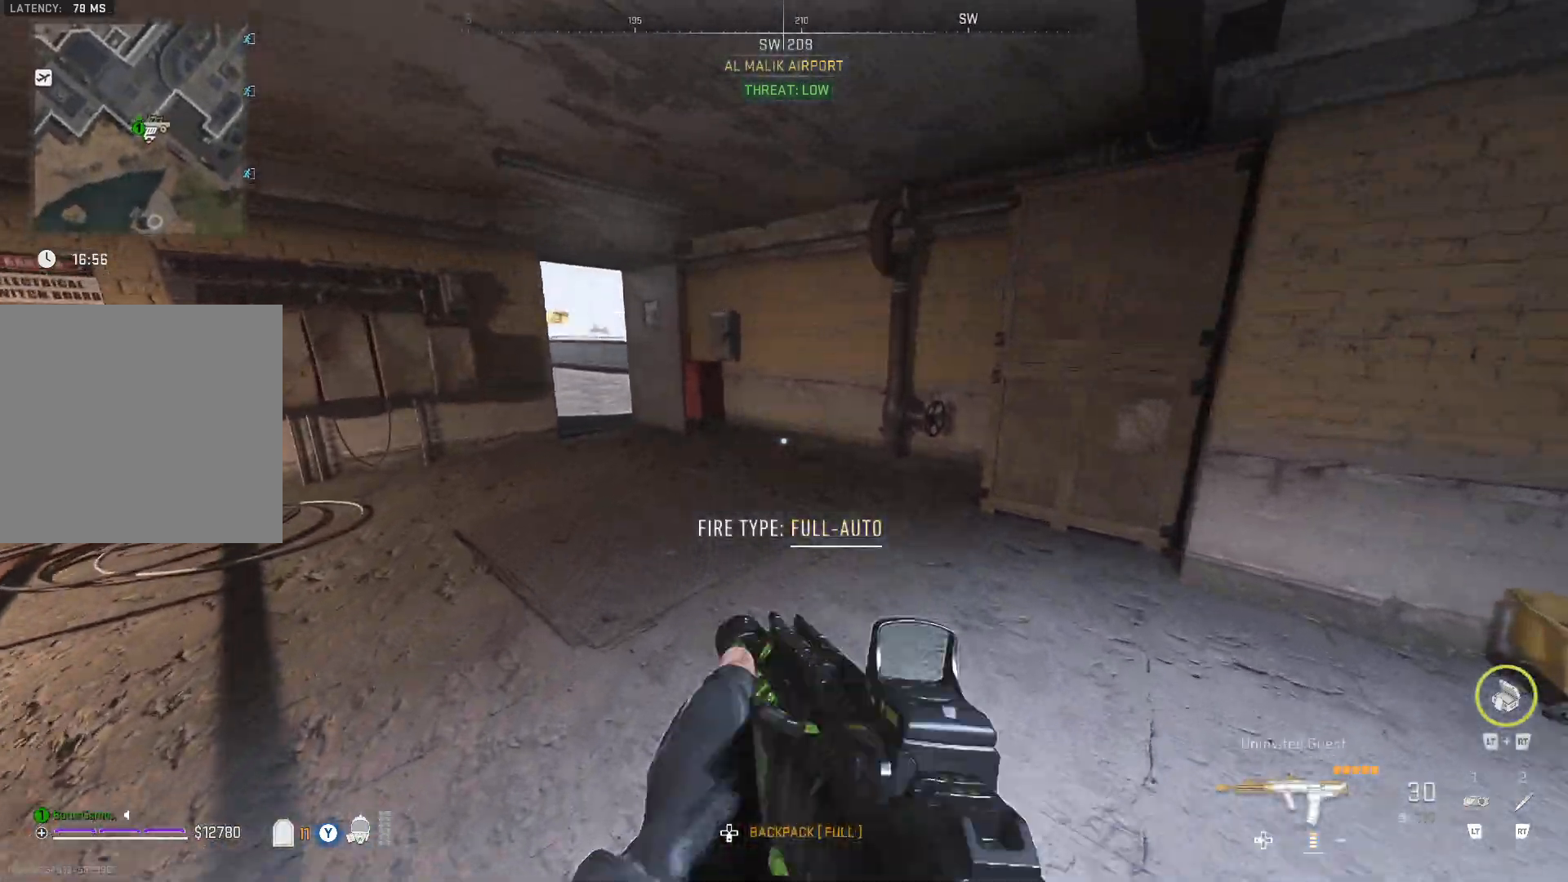
{"buttons": [], "left_stick": "up-right", "right_stick": "right", "events": [[283, "left_stick", "up-right"], [333, "right_stick", "center"], [483, "right_stick", "right"]]}
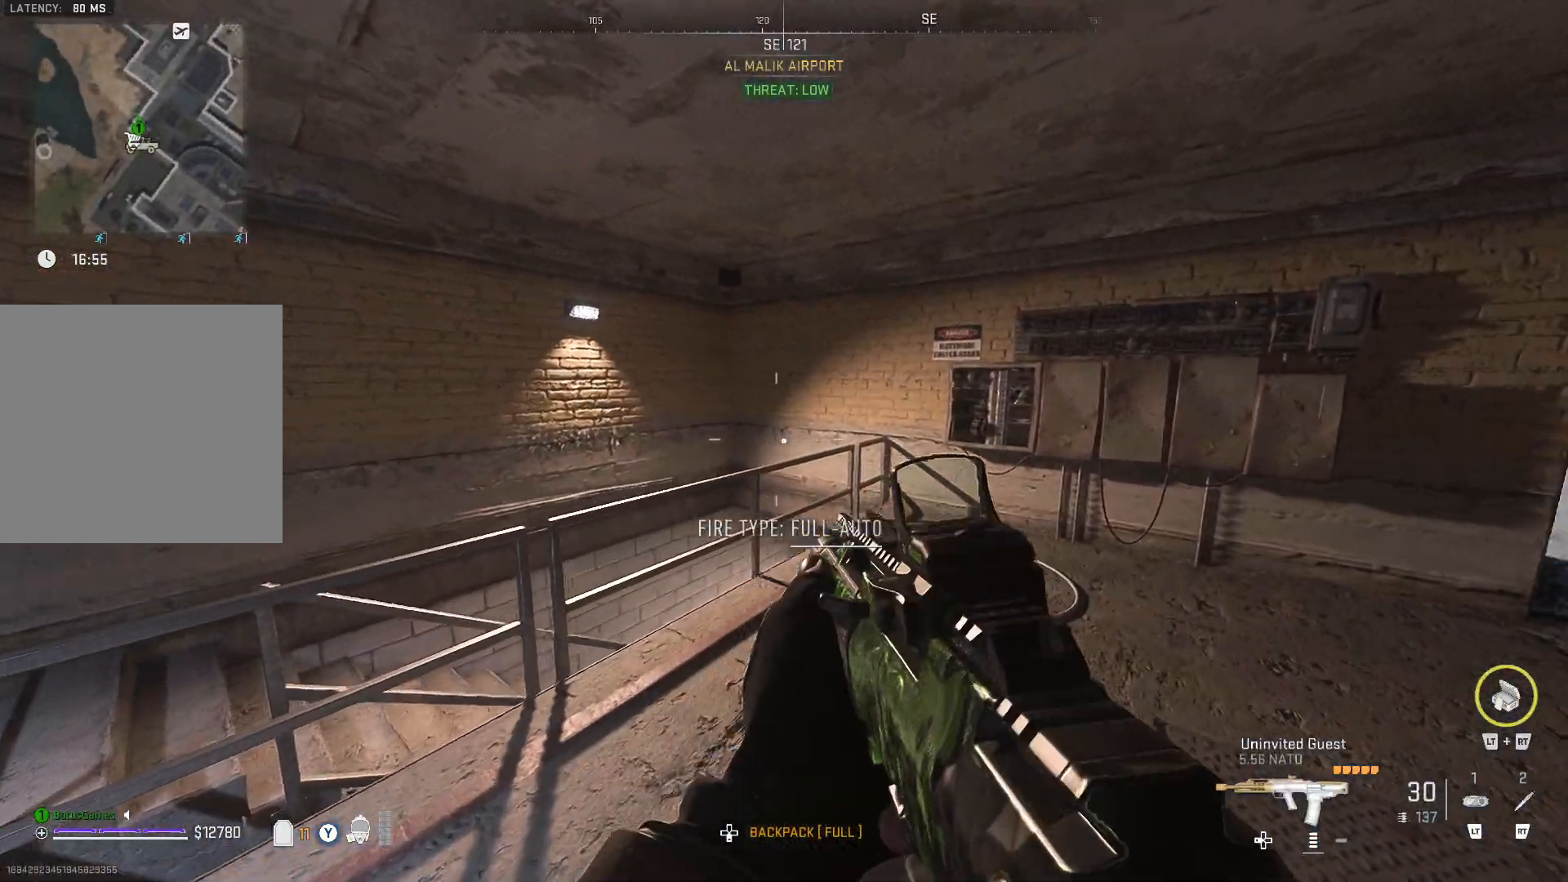
{"buttons": ["L1"], "left_stick": "right", "right_stick": "center", "events": [[167, "right_stick", "center"], [200, "L1", "down"], [483, "left_stick", "right"]]}
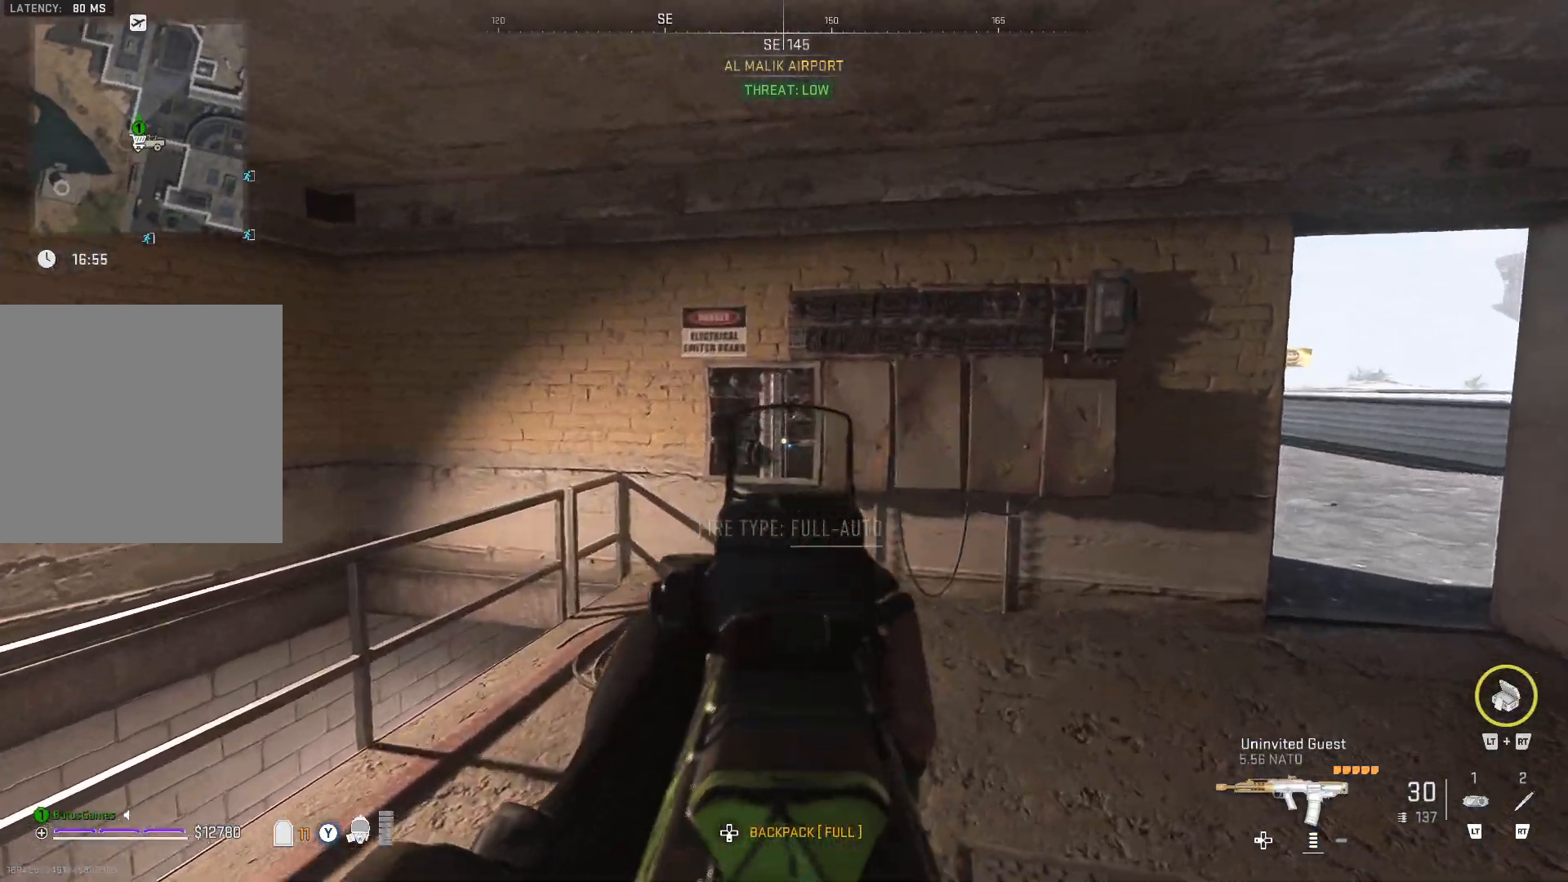
{"buttons": [], "left_stick": "right", "right_stick": "center", "events": [[17, "R1", "down"], [317, "R1", "up"], [333, "L1", "up"]]}
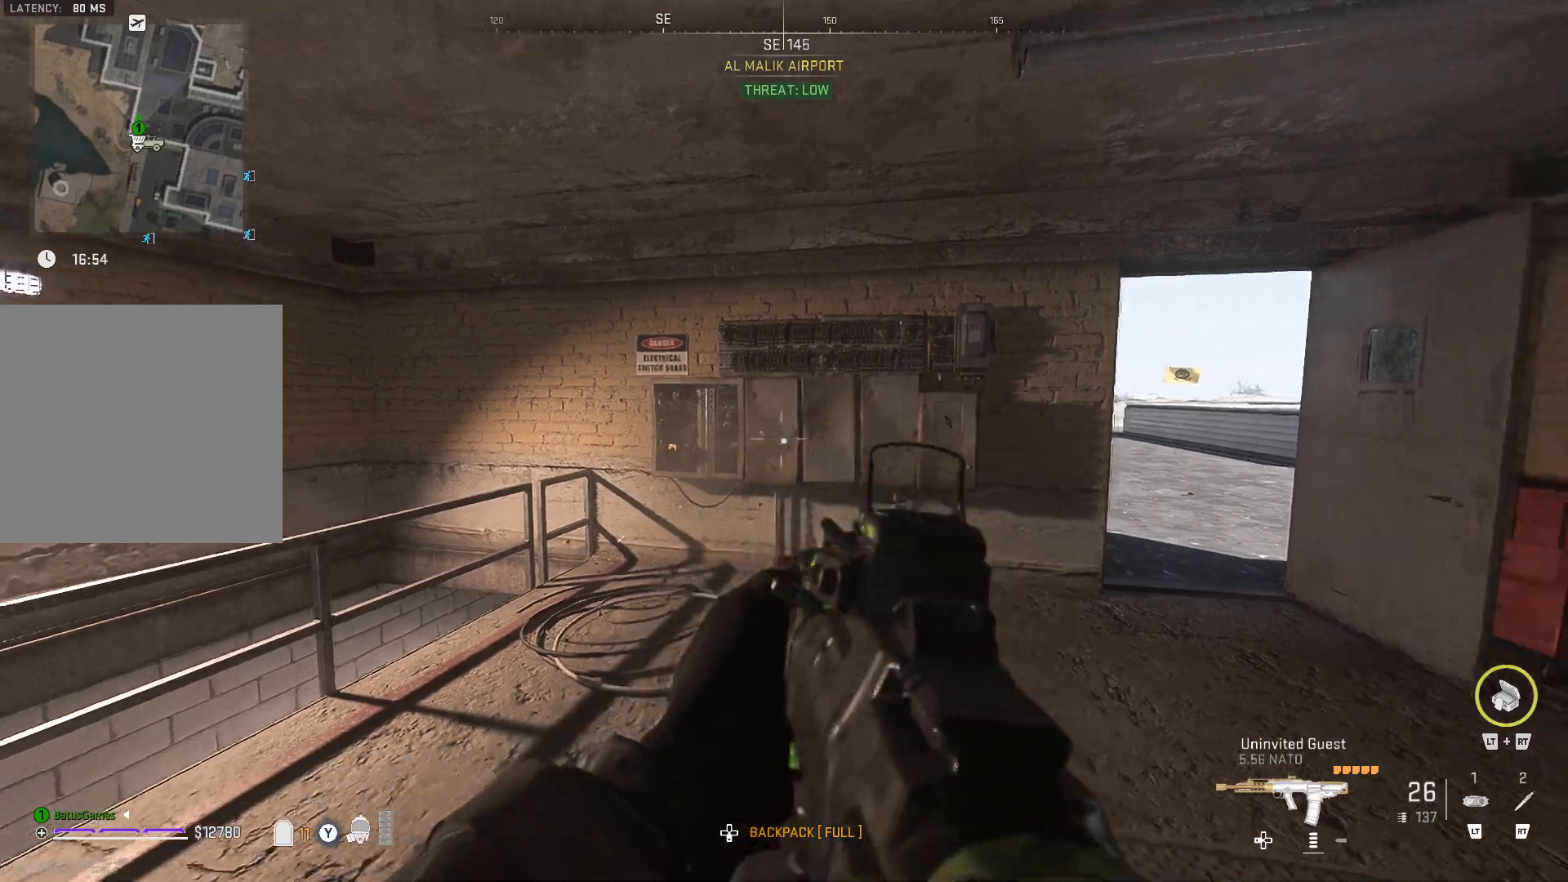
{"buttons": [], "left_stick": "up-right", "right_stick": "right", "events": [[67, "X", "down"], [150, "left_stick", "up"], [200, "X", "up"], [200, "left_stick", "up-left"], [450, "left_stick", "up-right"], [450, "right_stick", "right"]]}
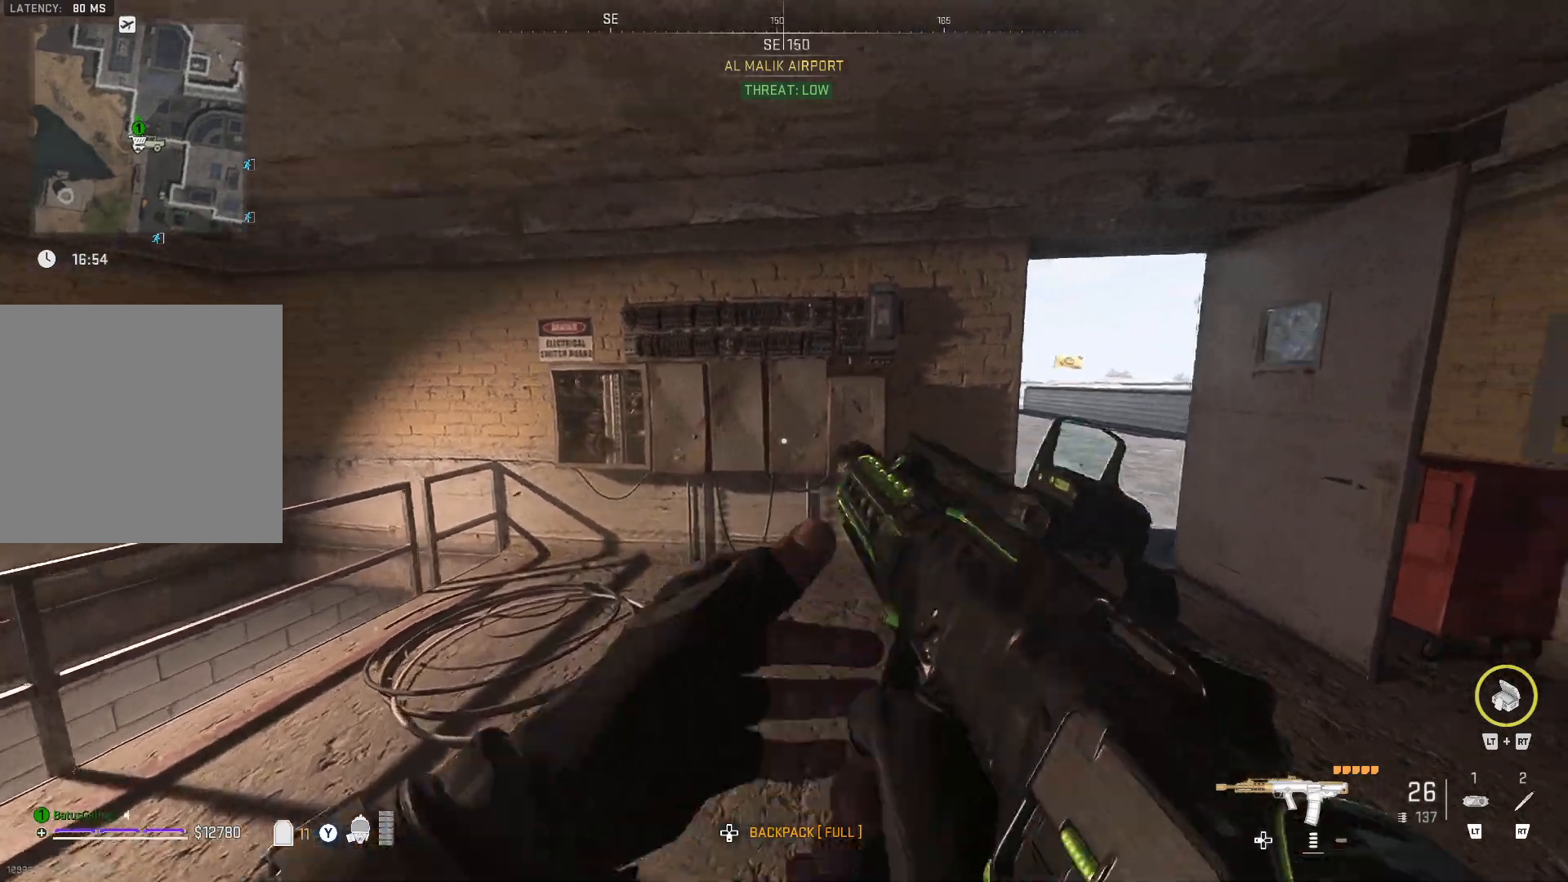
{"buttons": [], "left_stick": "up", "right_stick": "center", "events": [[133, "right_stick", "center"], [150, "left_stick", "up"]]}
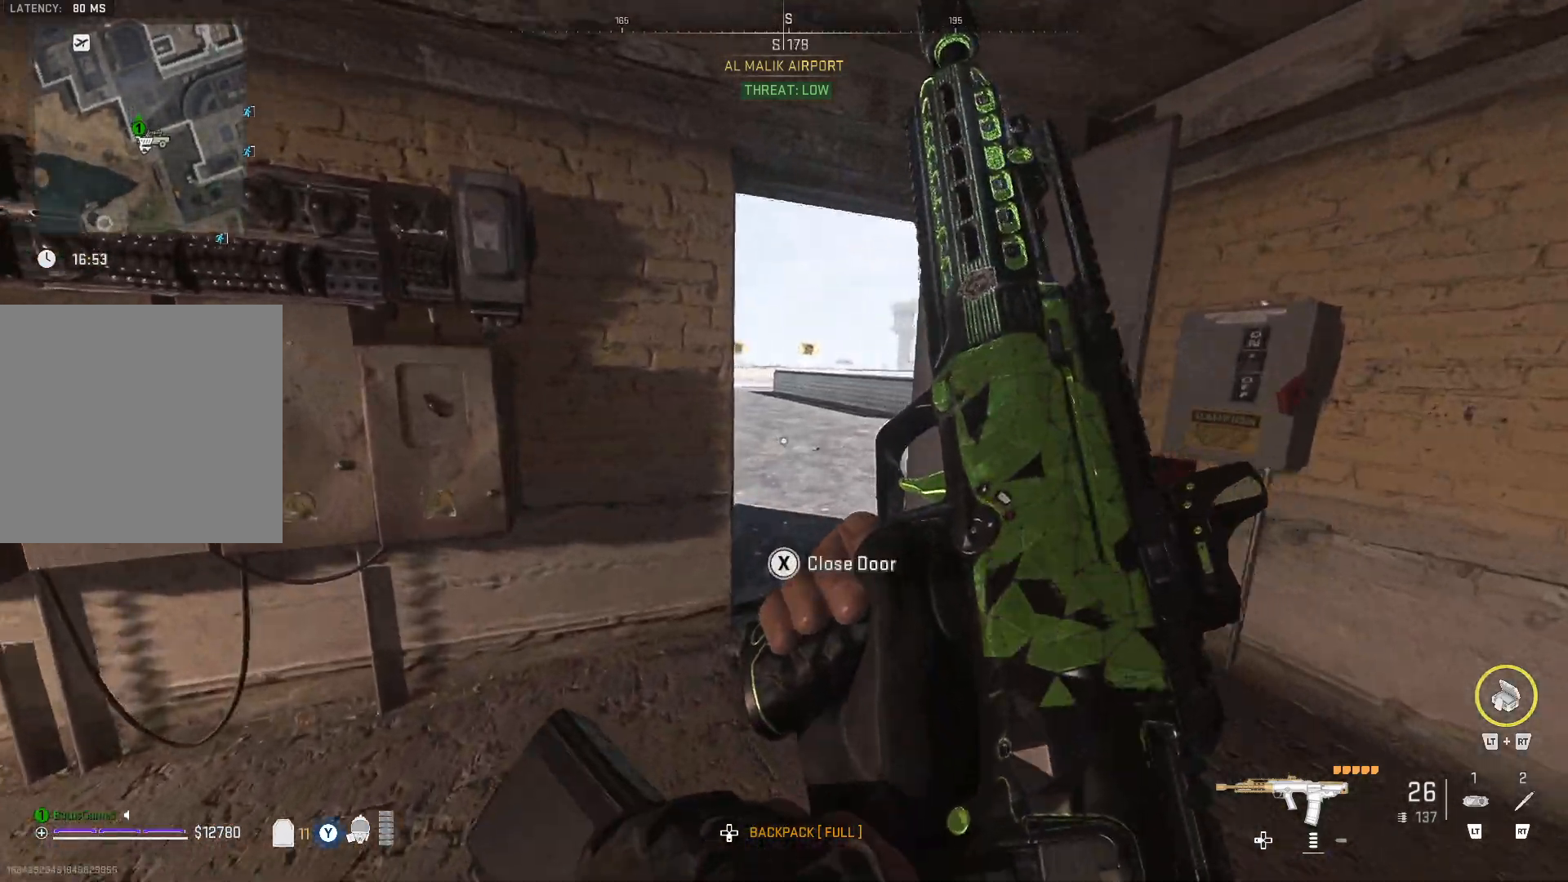
{"buttons": [], "left_stick": "center", "right_stick": "center", "events": [[67, "left_stick", "center"], [250, "left_stick", "down-left"], [250, "right_stick", "left"], [333, "right_stick", "down-left"], [450, "left_stick", "center"], [450, "right_stick", "center"]]}
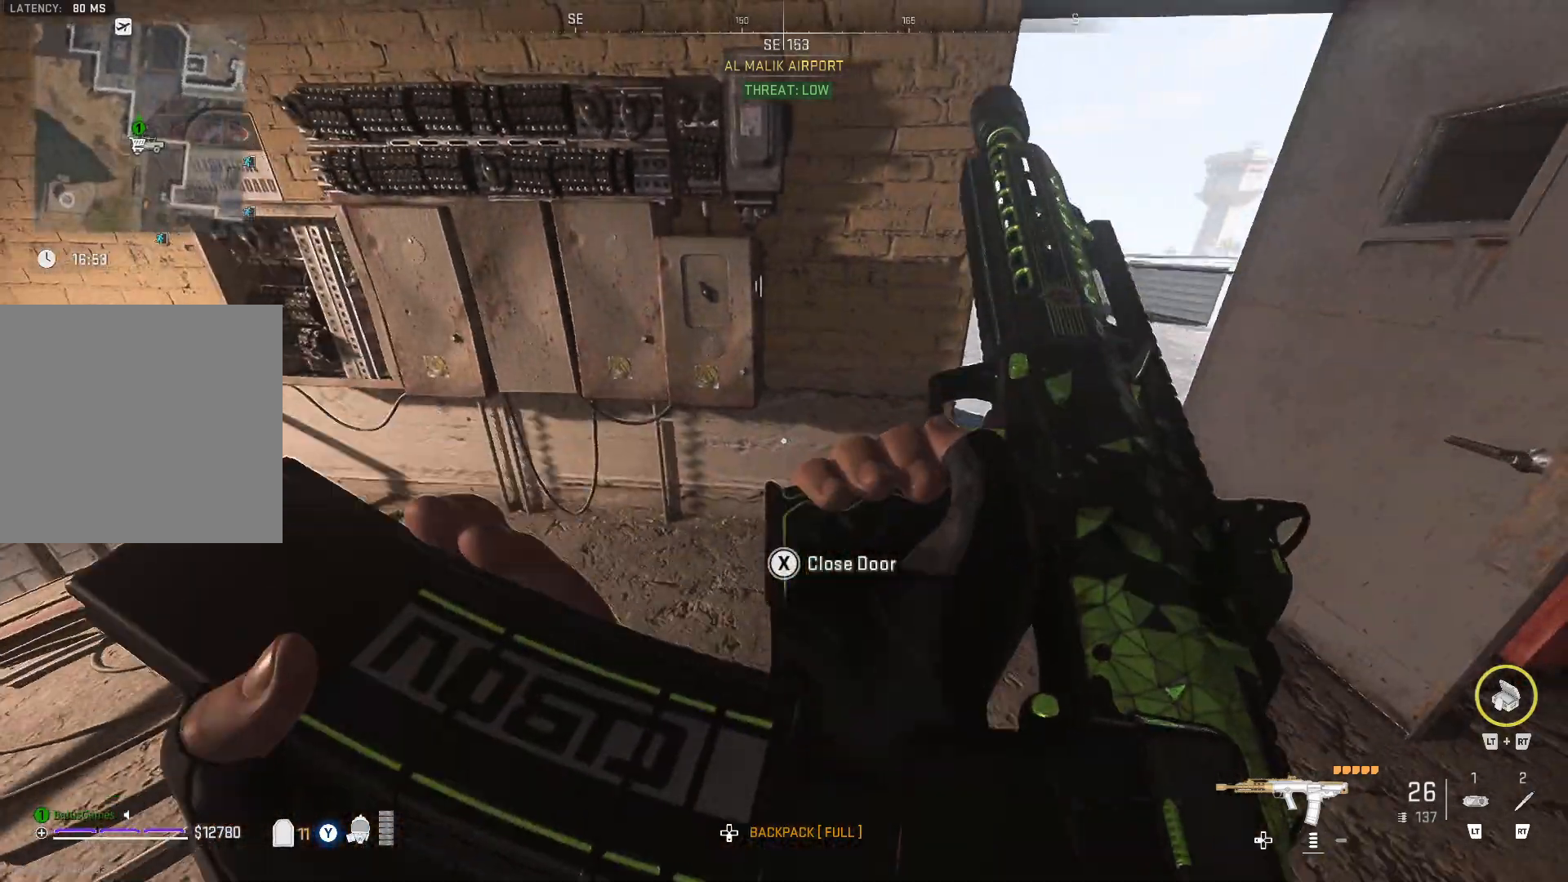
{"buttons": [], "left_stick": "center", "right_stick": "center", "events": [[117, "SELECT", "down"], [233, "SELECT", "up"]]}
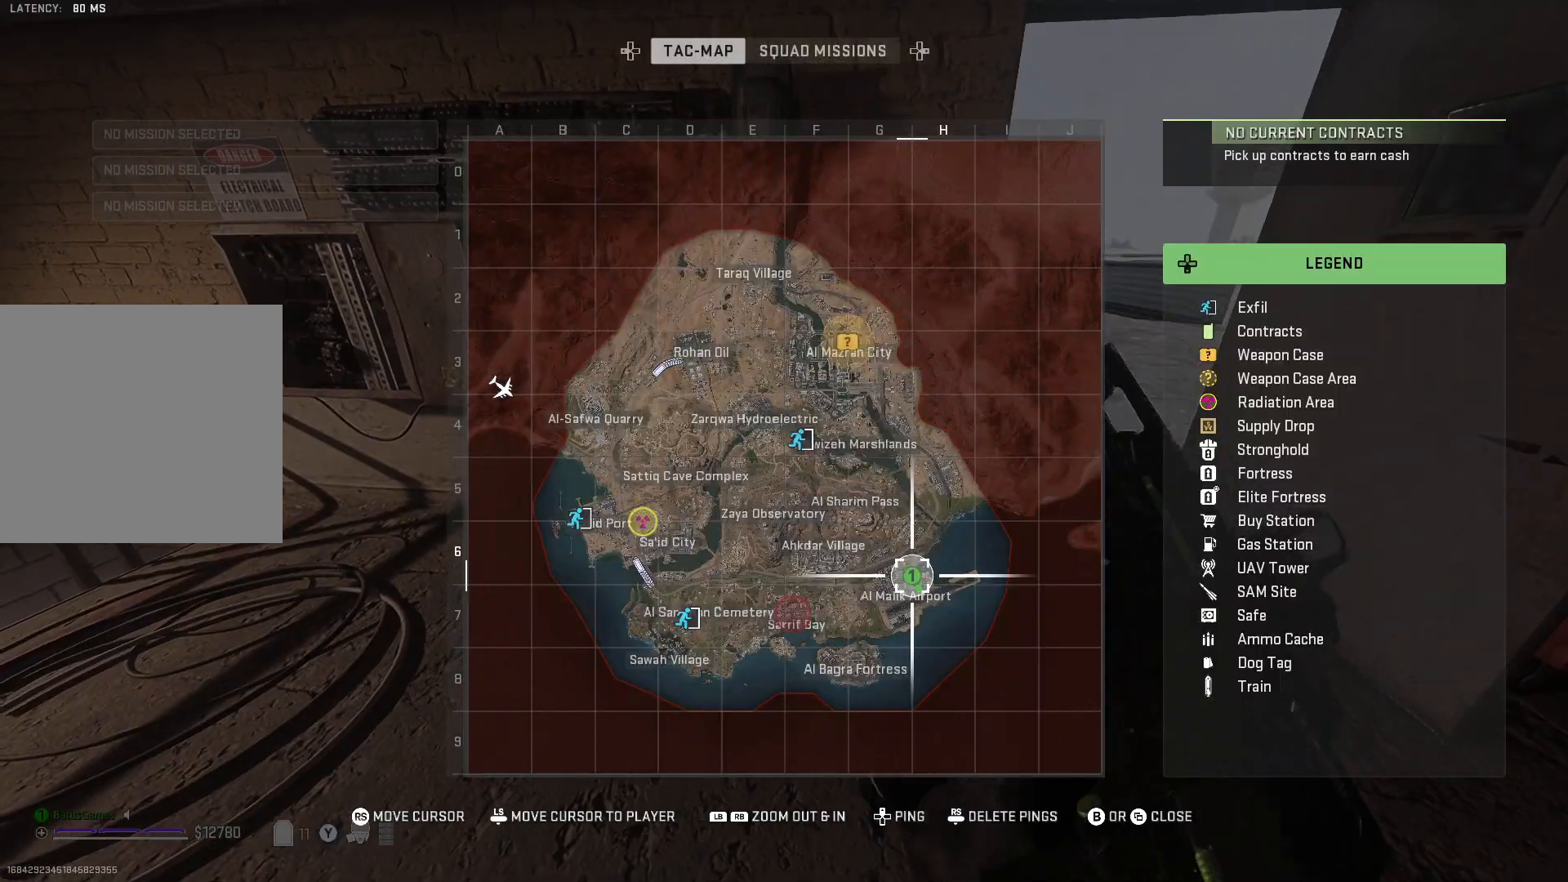
{"buttons": [], "left_stick": "center", "right_stick": "center", "events": [[300, "SELECT", "down"], [467, "SELECT", "up"]]}
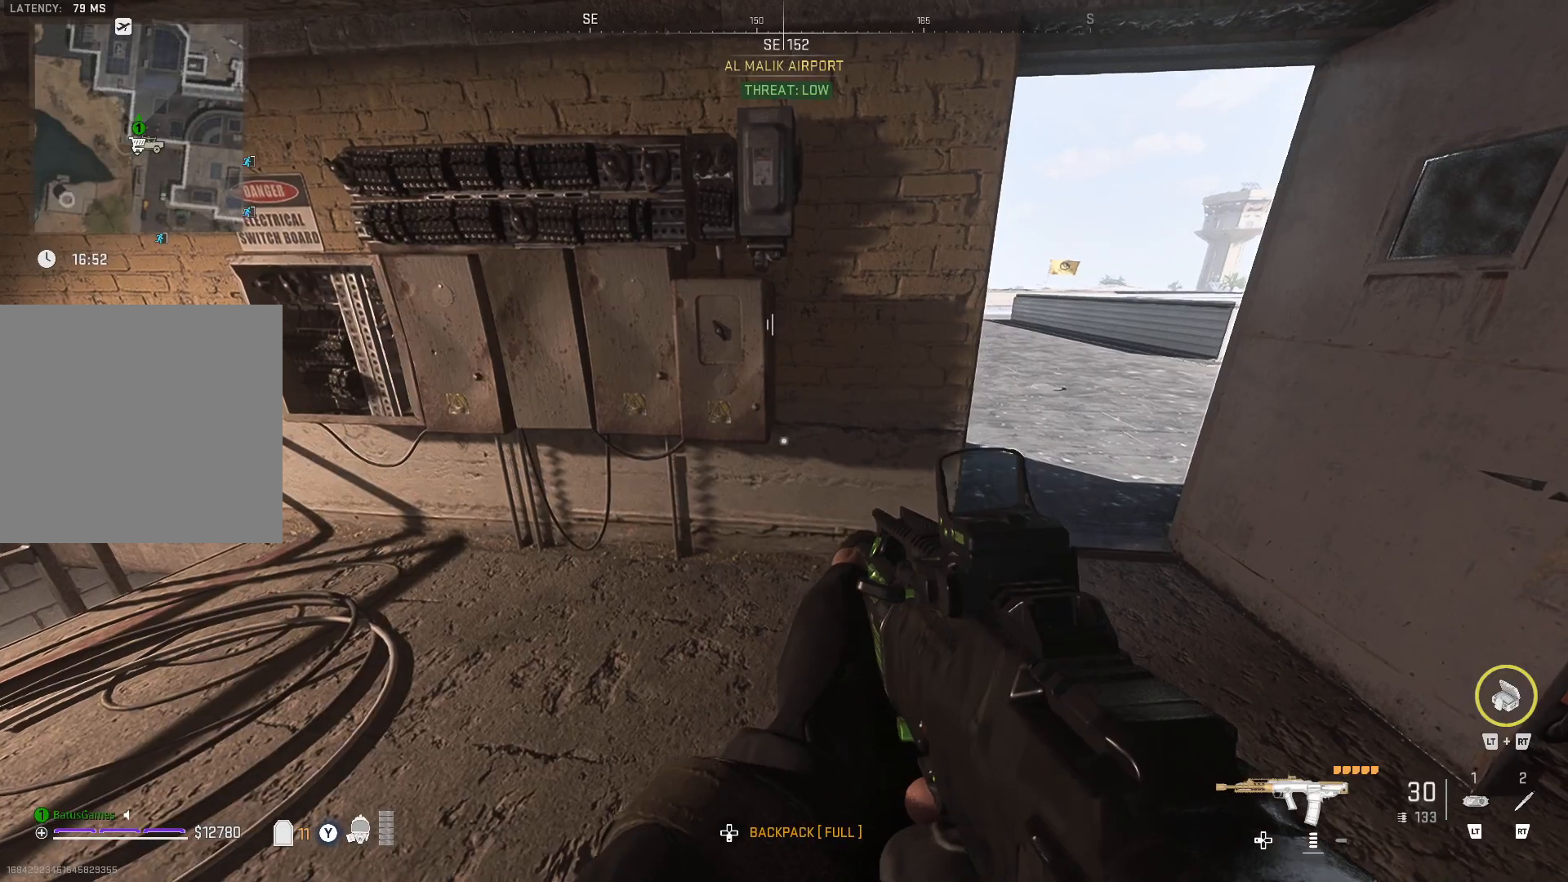
{"buttons": [], "left_stick": "center", "right_stick": "center", "events": [[117, "DPAD_DOWN", "down"], [200, "DPAD_DOWN", "up"]]}
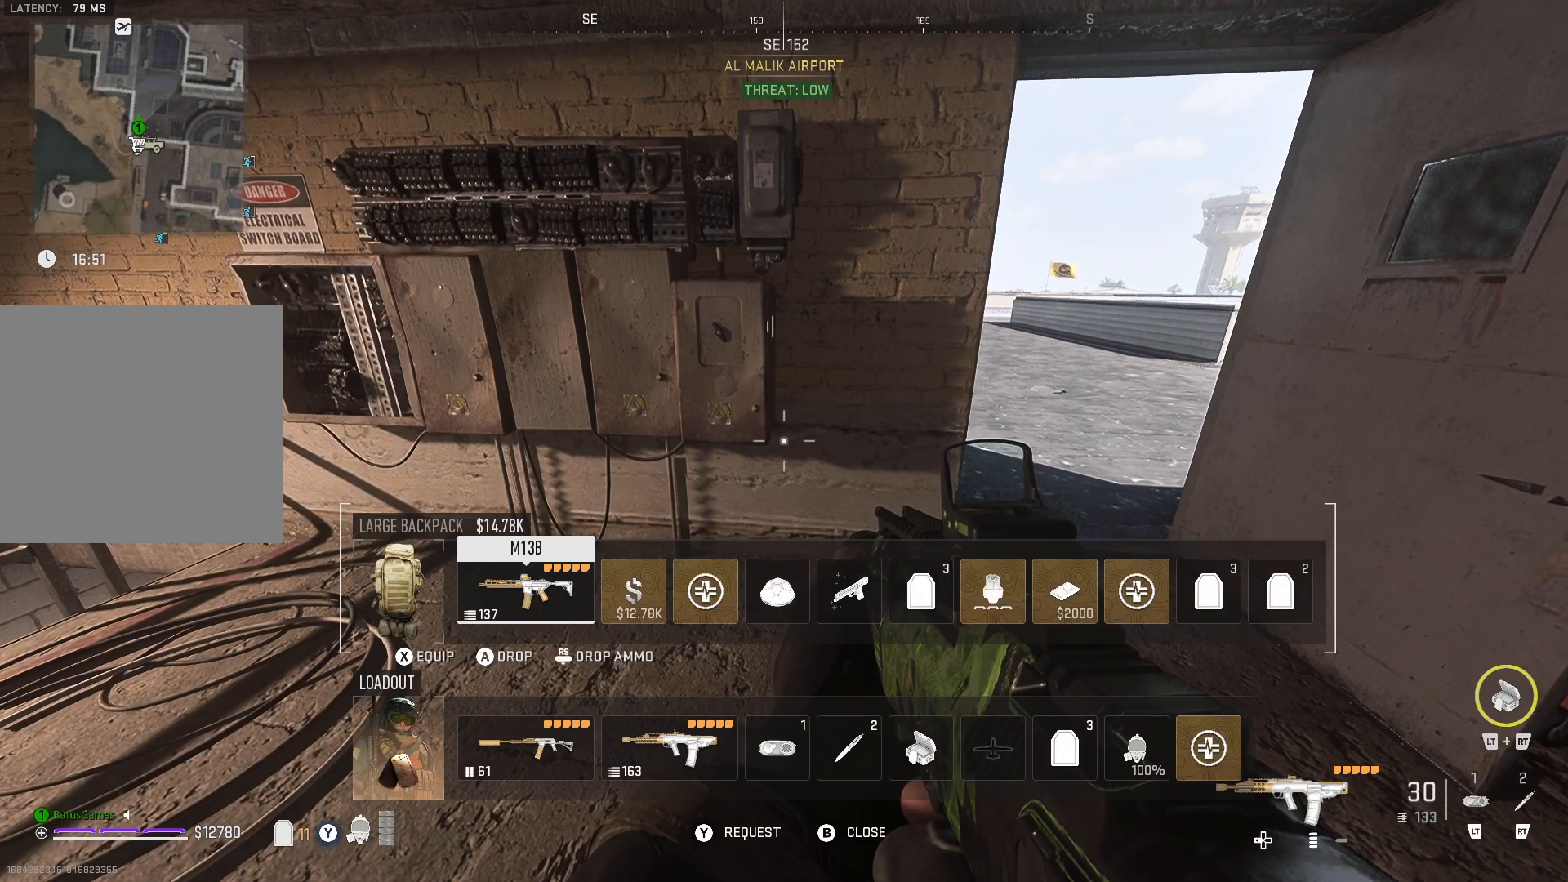
{"buttons": [], "left_stick": "center", "right_stick": "center", "events": [[133, "DPAD_RIGHT", "down"], [200, "DPAD_RIGHT", "up"], [300, "DPAD_RIGHT", "down"], [333, "DPAD_RIGHT", "up"], [450, "DPAD_RIGHT", "down"], [483, "DPAD_RIGHT", "up"]]}
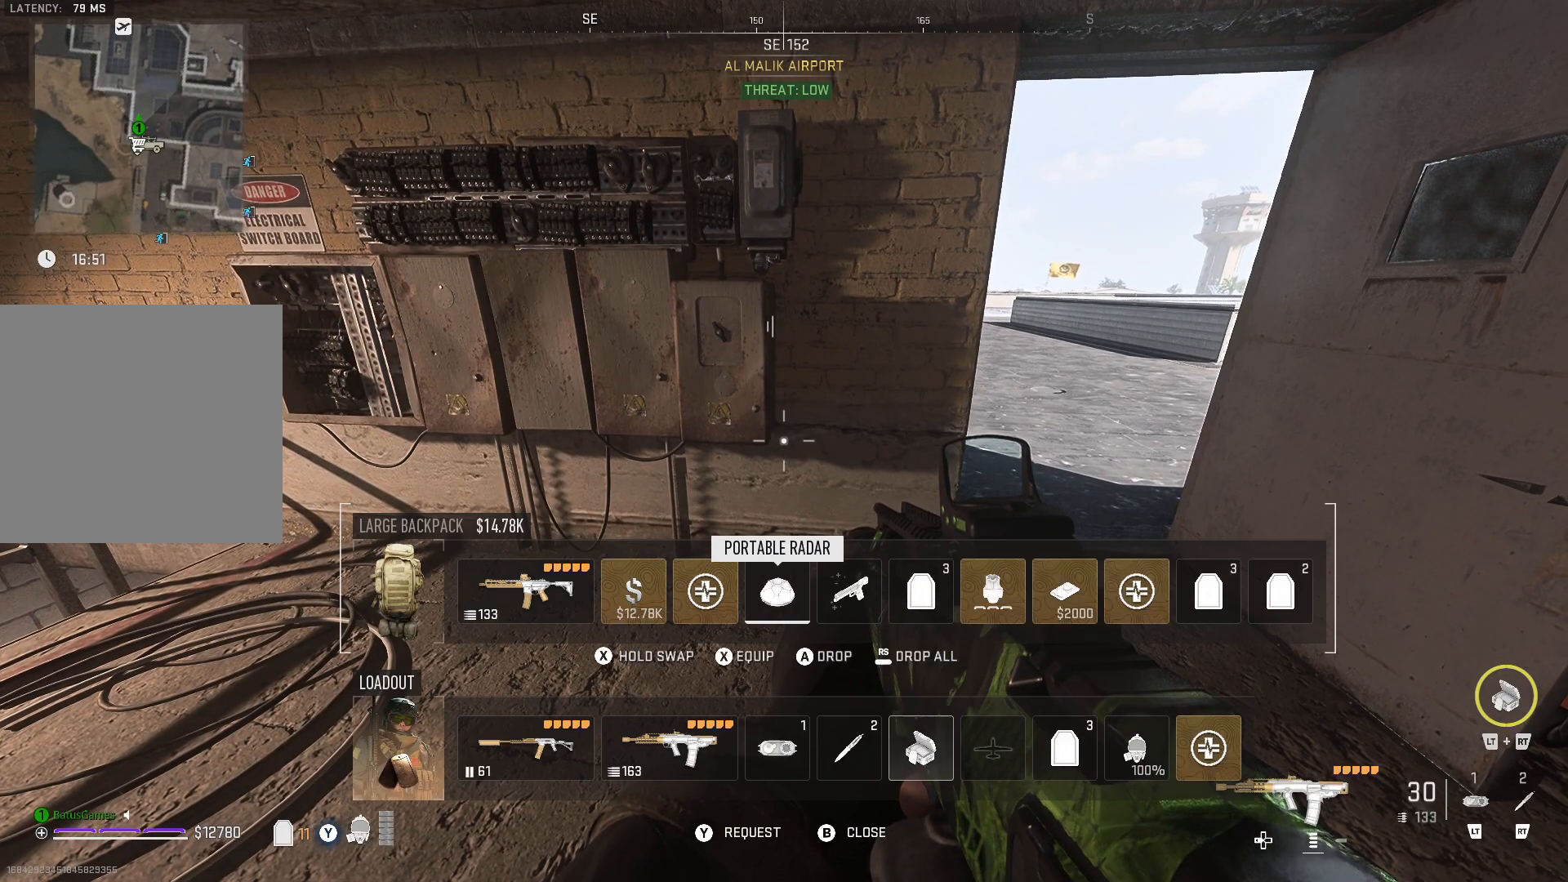
{"buttons": [], "left_stick": "center", "right_stick": "center", "events": [[83, "DPAD_RIGHT", "down"], [150, "DPAD_RIGHT", "up"], [183, "DPAD_RIGHT", "down"], [283, "DPAD_RIGHT", "up"], [383, "DPAD_RIGHT", "down"], [500, "DPAD_RIGHT", "up"]]}
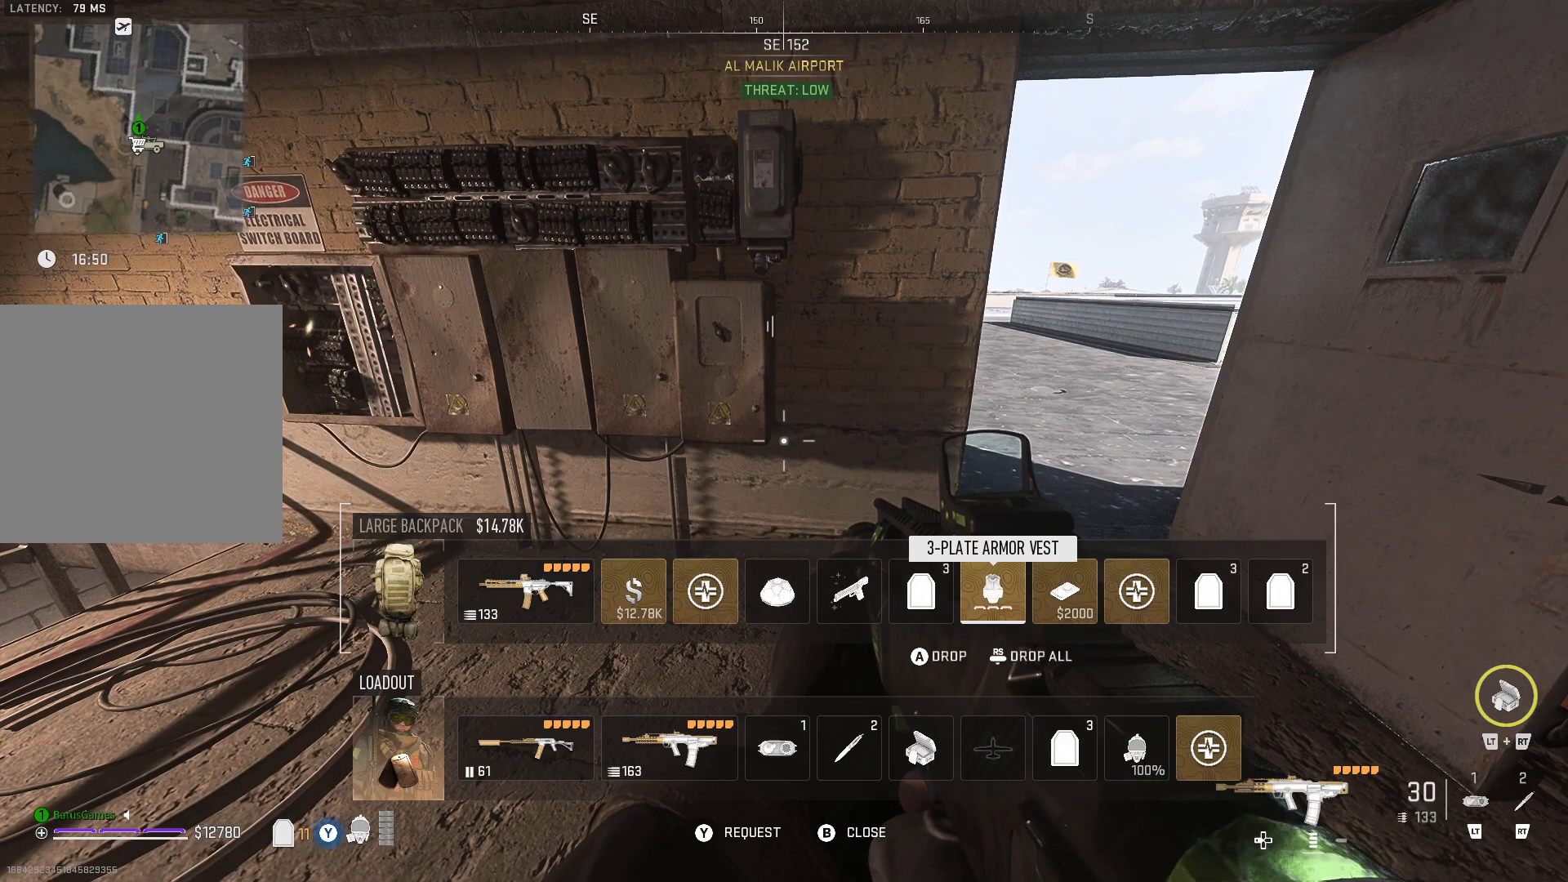
{"buttons": [], "left_stick": "center", "right_stick": "center", "events": []}
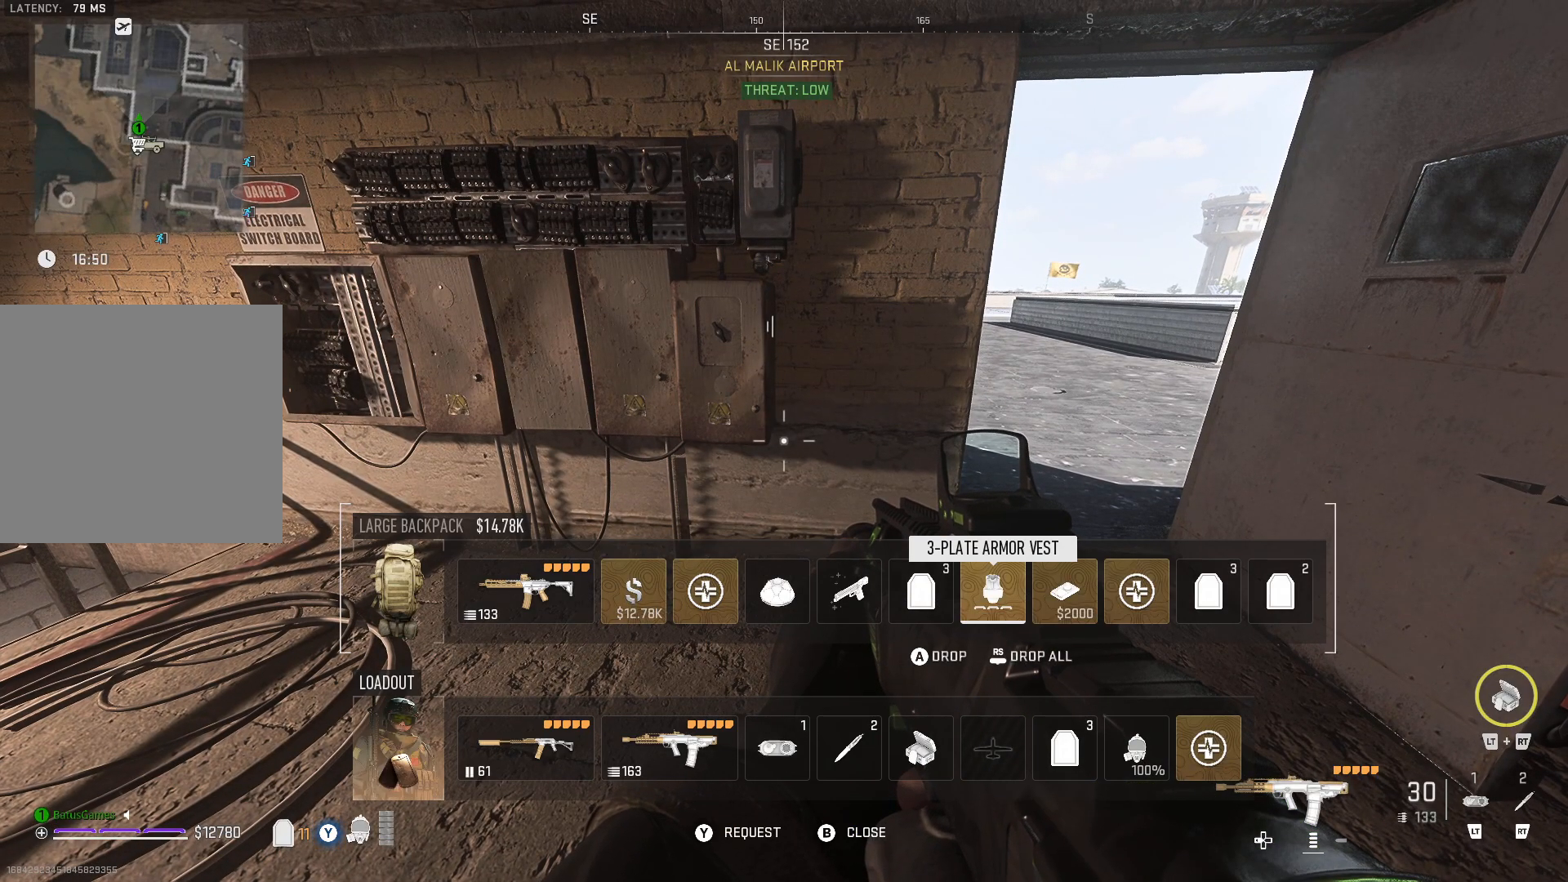
{"buttons": [], "left_stick": "center", "right_stick": "center", "events": []}
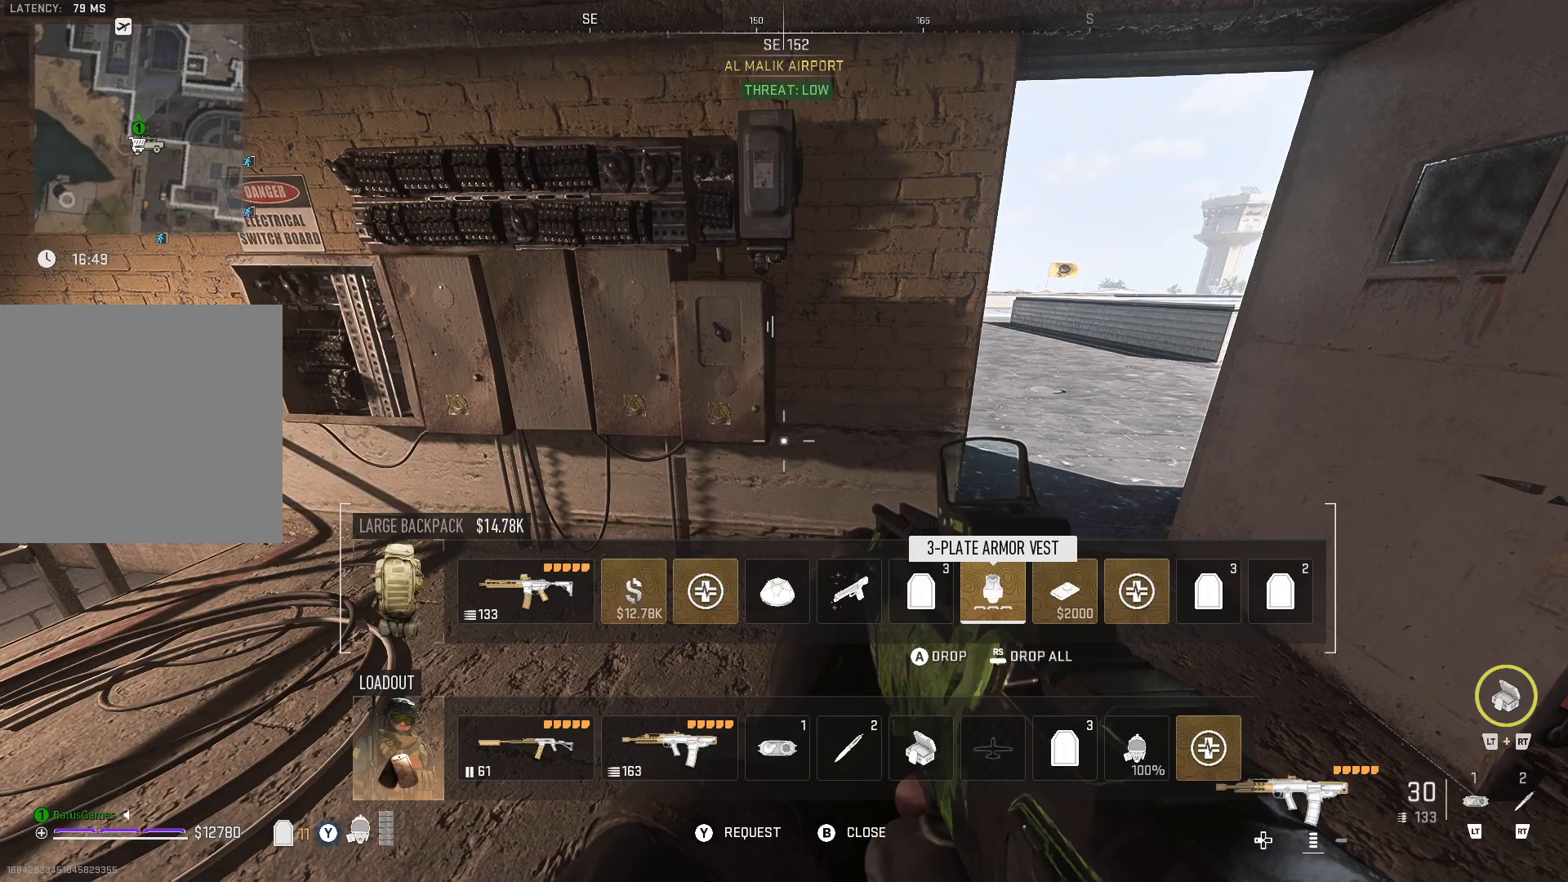
{"buttons": [], "left_stick": "center", "right_stick": "center", "events": [[183, "A", "down"], [250, "A", "up"]]}
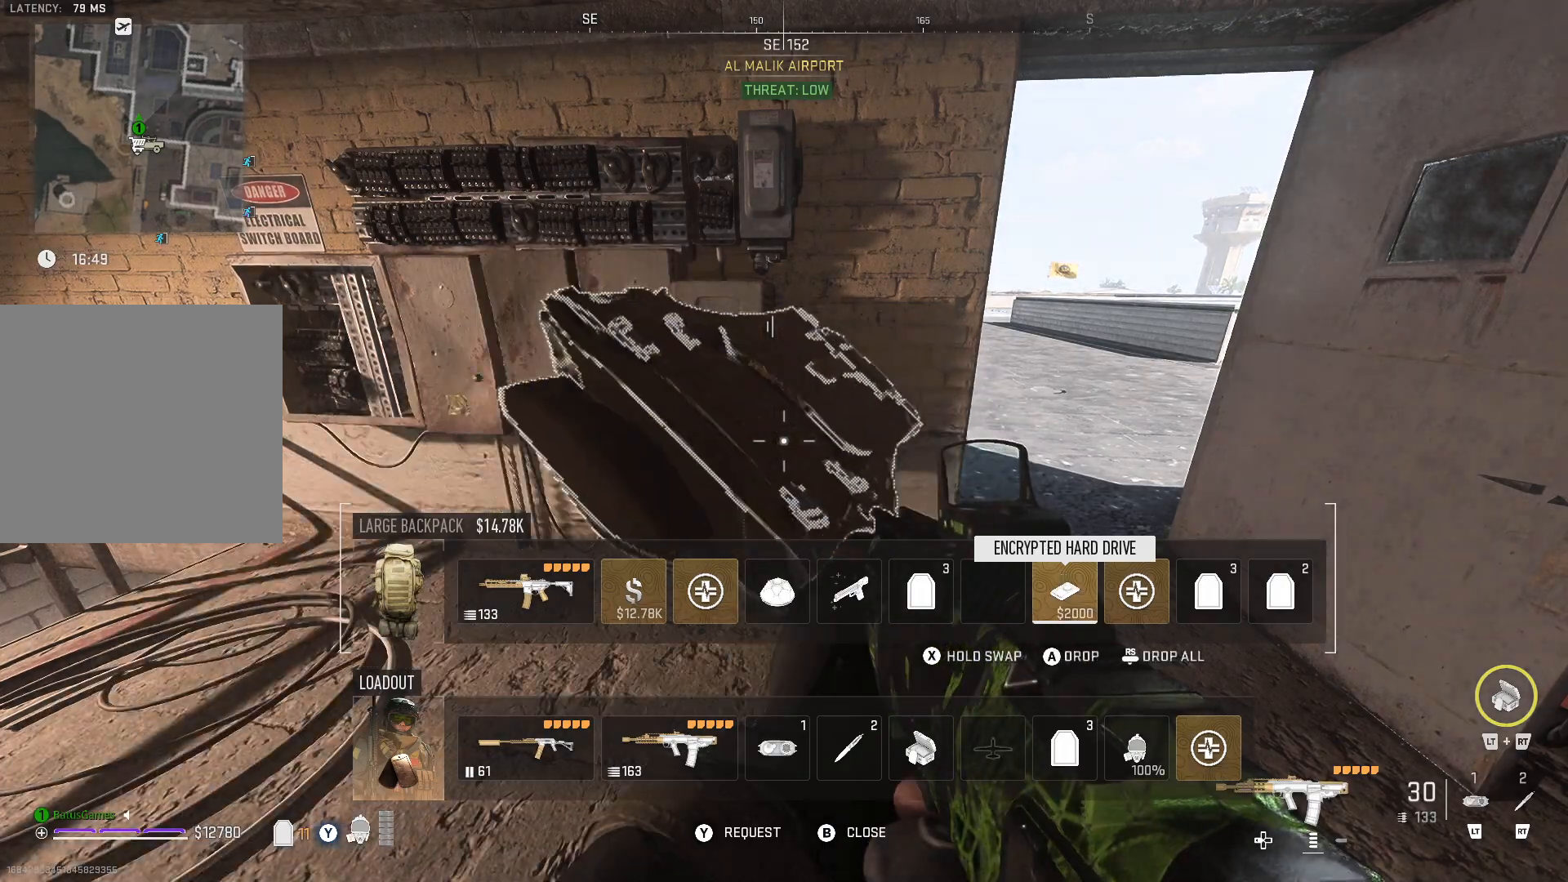
{"buttons": ["DPAD_RIGHT"], "left_stick": "center", "right_stick": "center", "events": [[483, "DPAD_RIGHT", "down"]]}
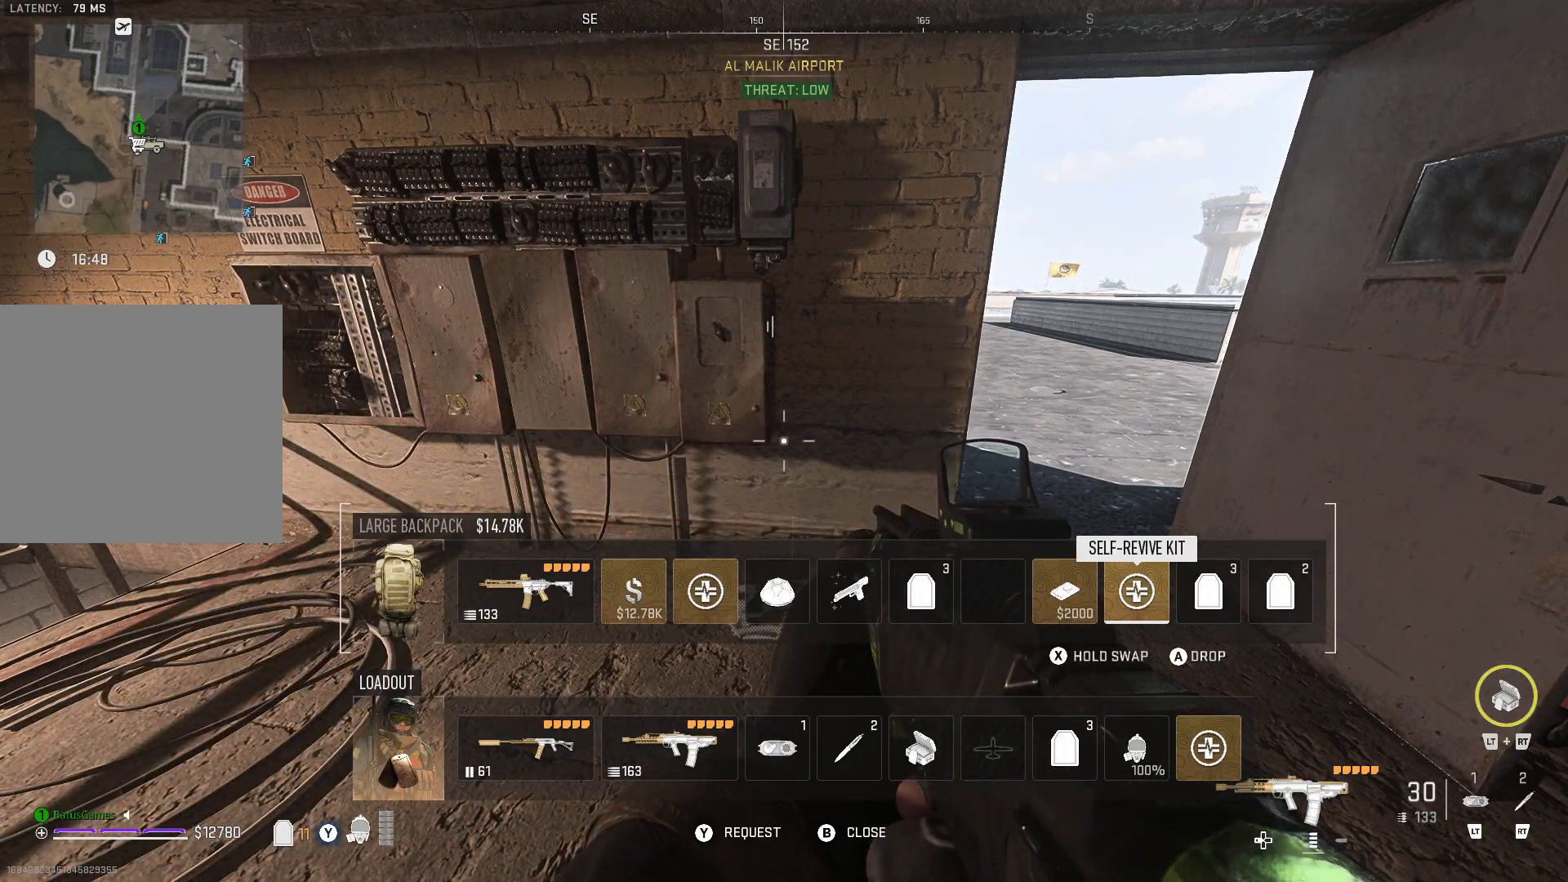
{"buttons": ["DPAD_LEFT"], "left_stick": "center", "right_stick": "center", "events": [[50, "DPAD_RIGHT", "up"], [150, "DPAD_RIGHT", "down"], [200, "DPAD_RIGHT", "up"], [500, "DPAD_LEFT", "down"]]}
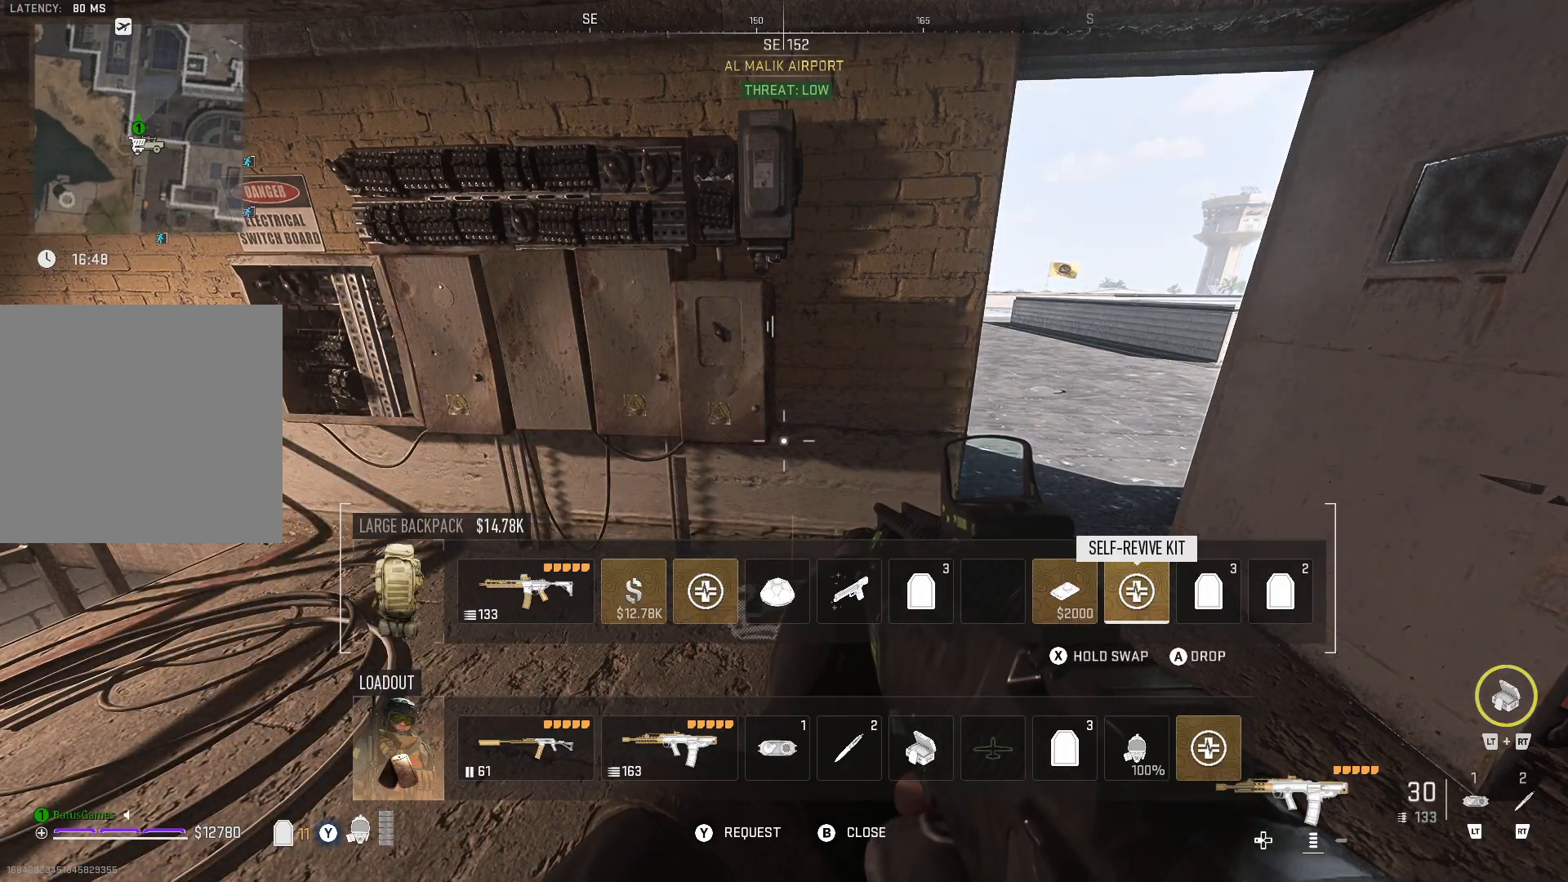
{"buttons": [], "left_stick": "center", "right_stick": "center", "events": [[50, "DPAD_LEFT", "up"], [167, "DPAD_LEFT", "down"], [283, "DPAD_LEFT", "up"]]}
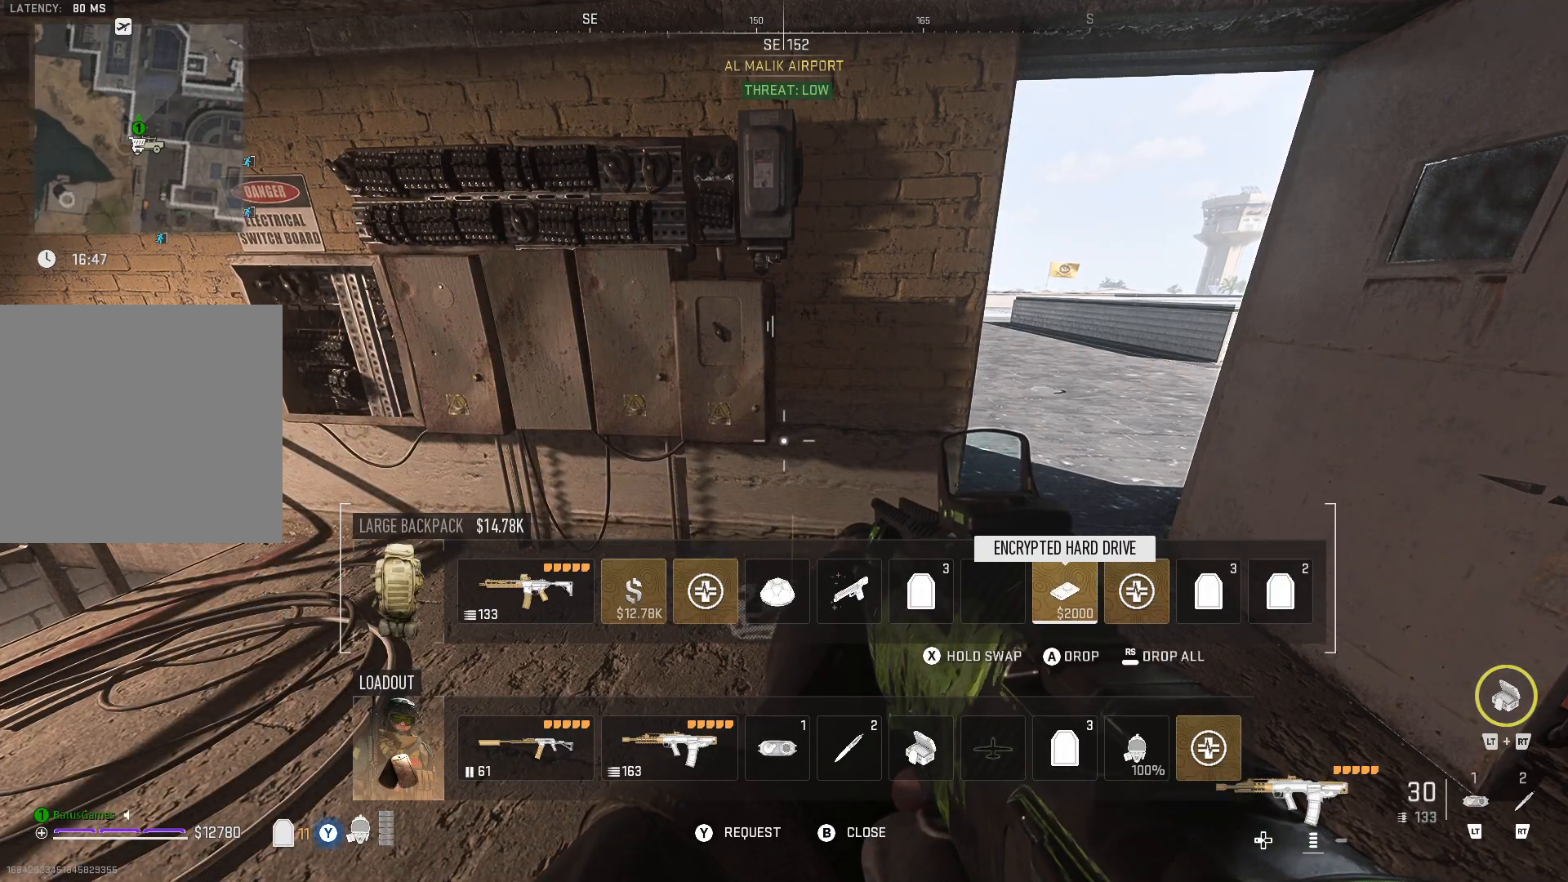
{"buttons": ["B"], "left_stick": "center", "right_stick": "center", "events": [[433, "B", "down"]]}
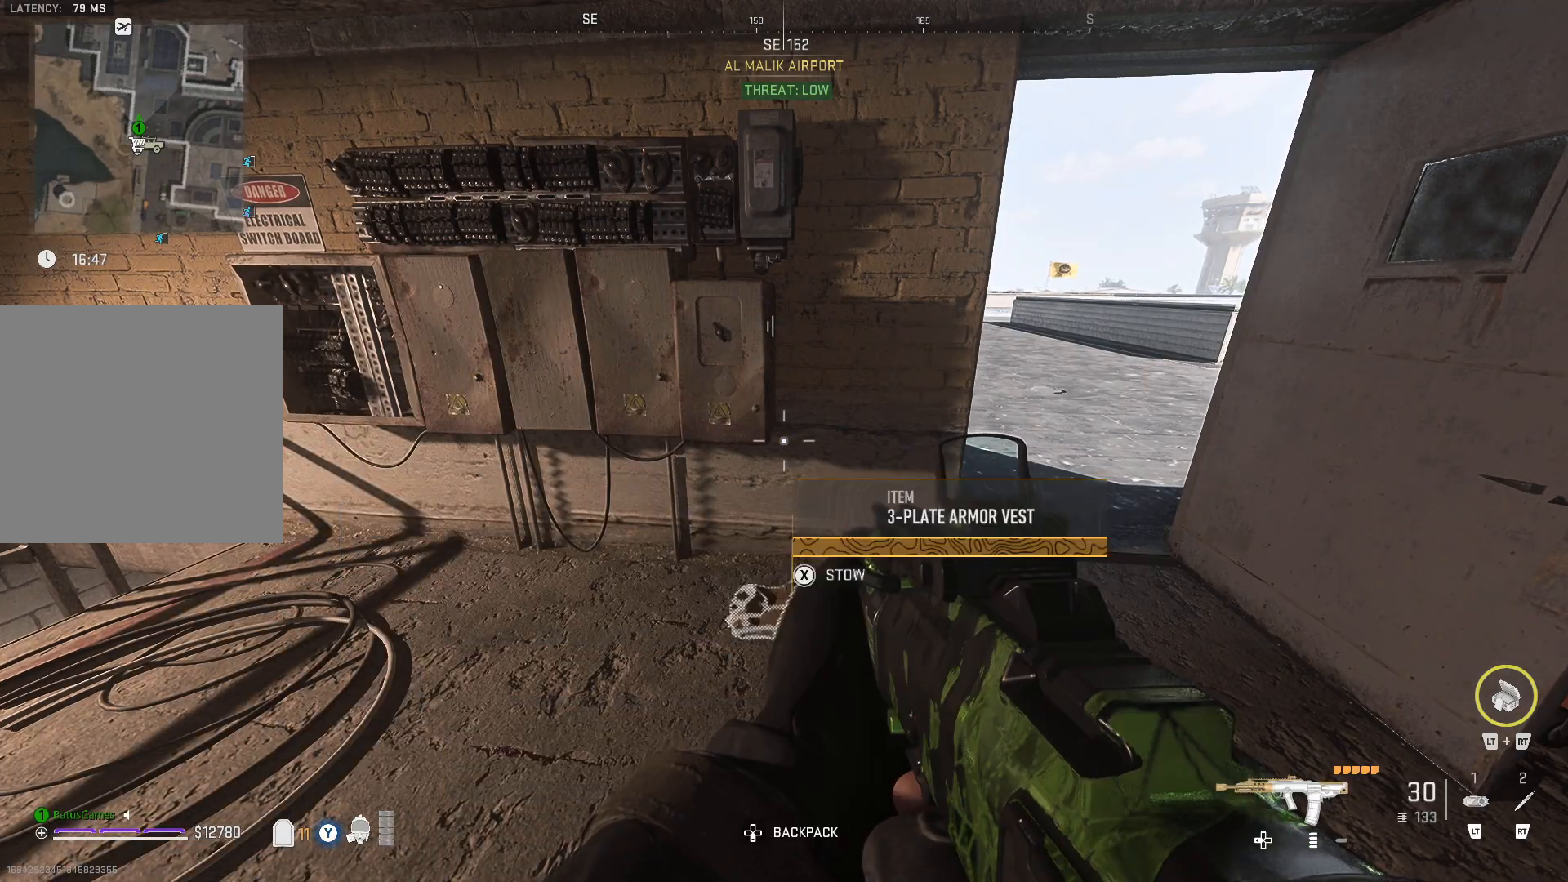
{"buttons": ["B"], "left_stick": "center", "right_stick": "center", "events": [[33, "B", "up"], [500, "B", "down"]]}
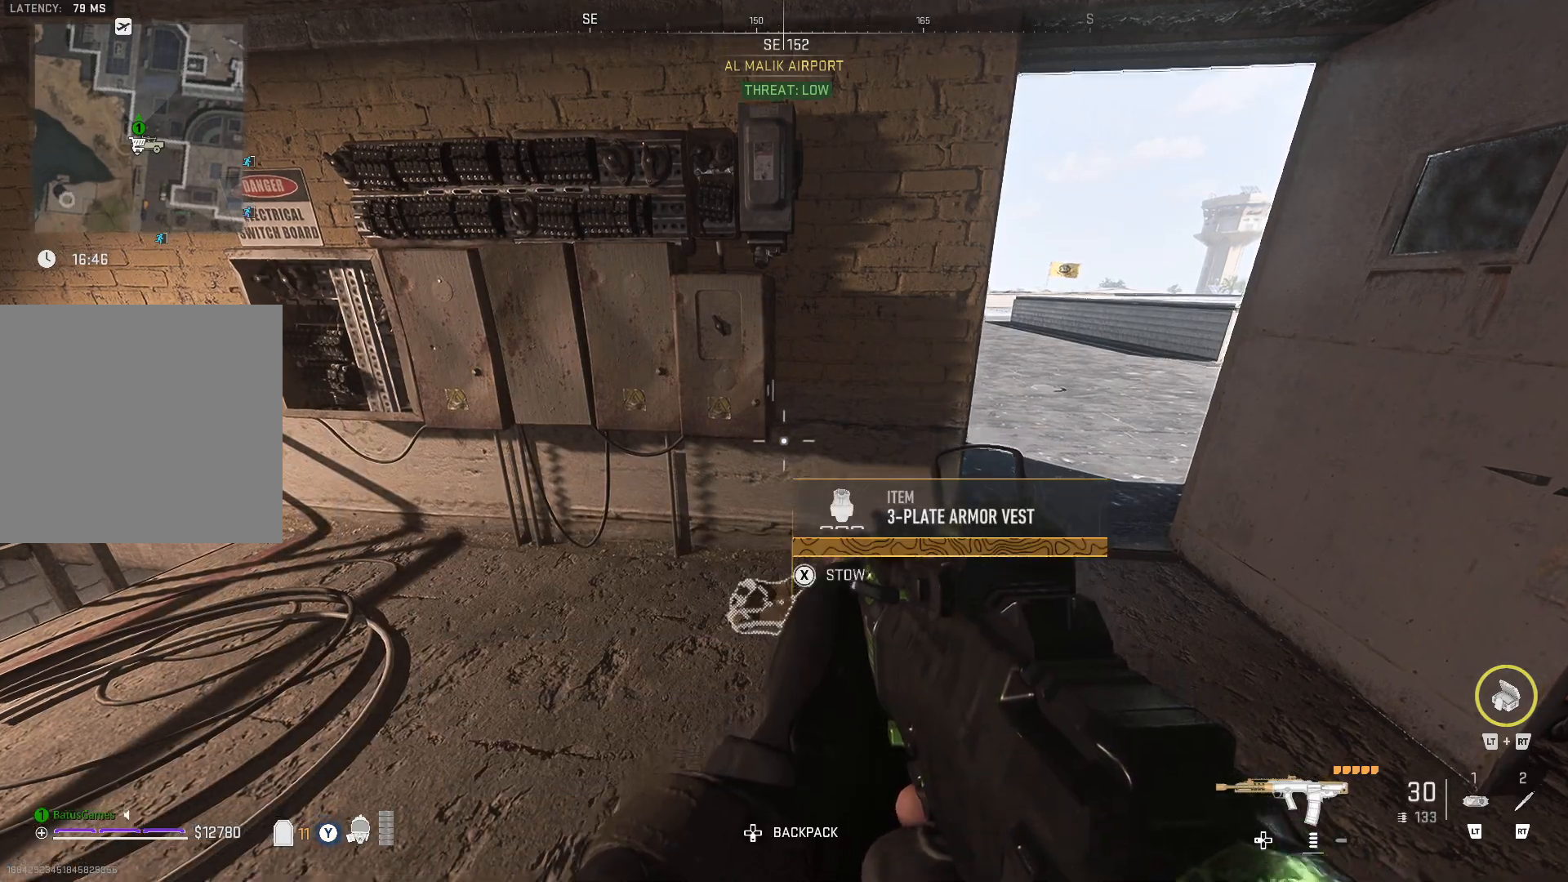
{"buttons": [], "left_stick": "center", "right_stick": "left", "events": [[50, "B", "up"], [250, "right_stick", "left"]]}
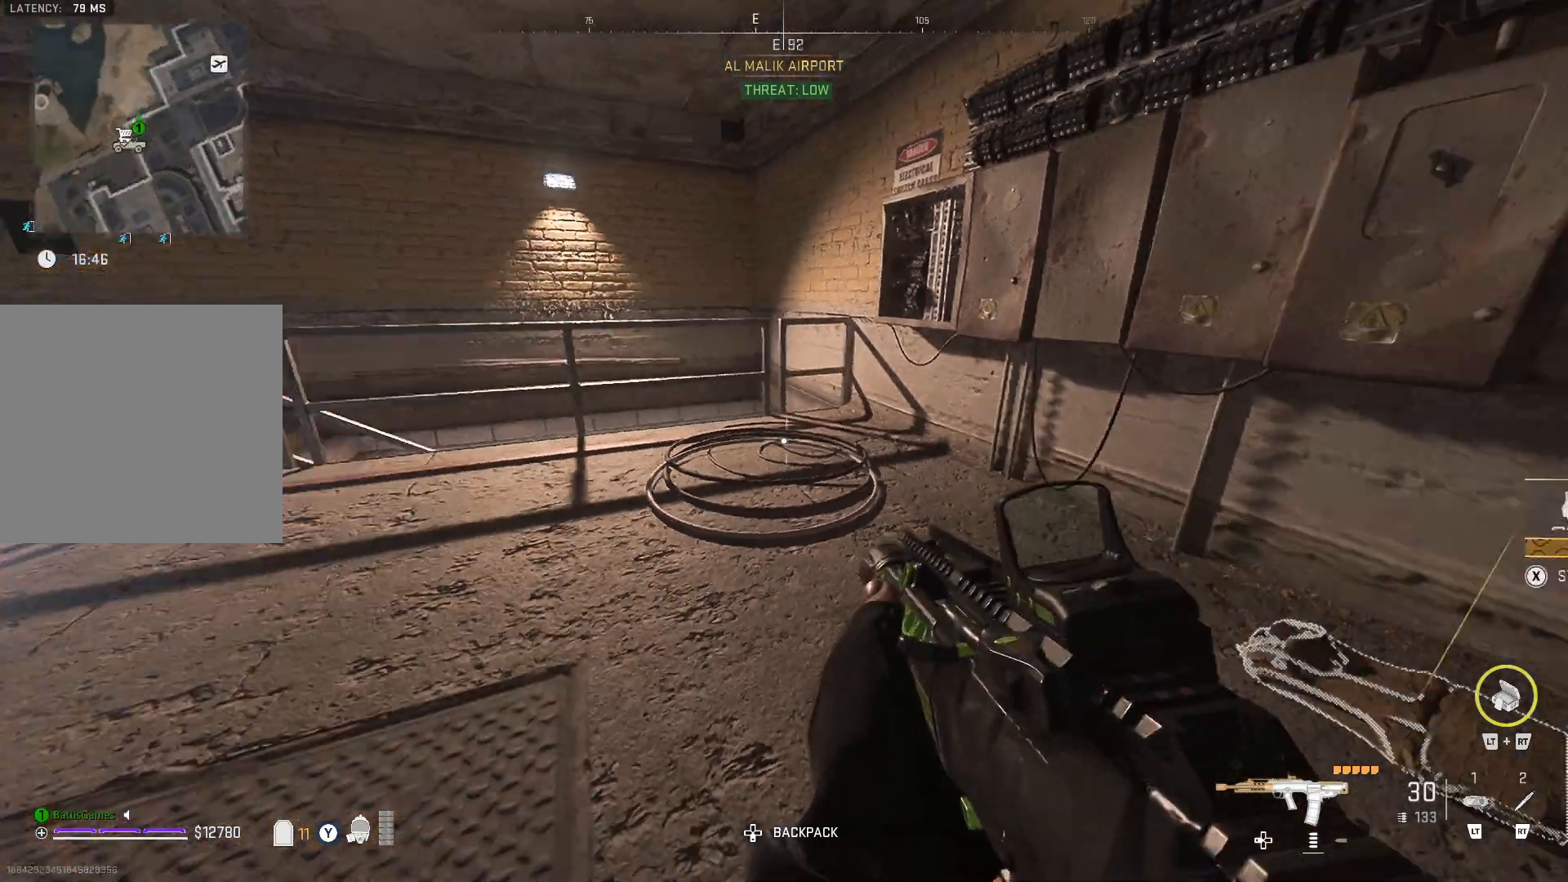
{"buttons": [], "left_stick": "up-left", "right_stick": "center", "events": [[233, "right_stick", "center"], [300, "left_stick", "up-left"], [400, "B", "down"], [467, "B", "up"]]}
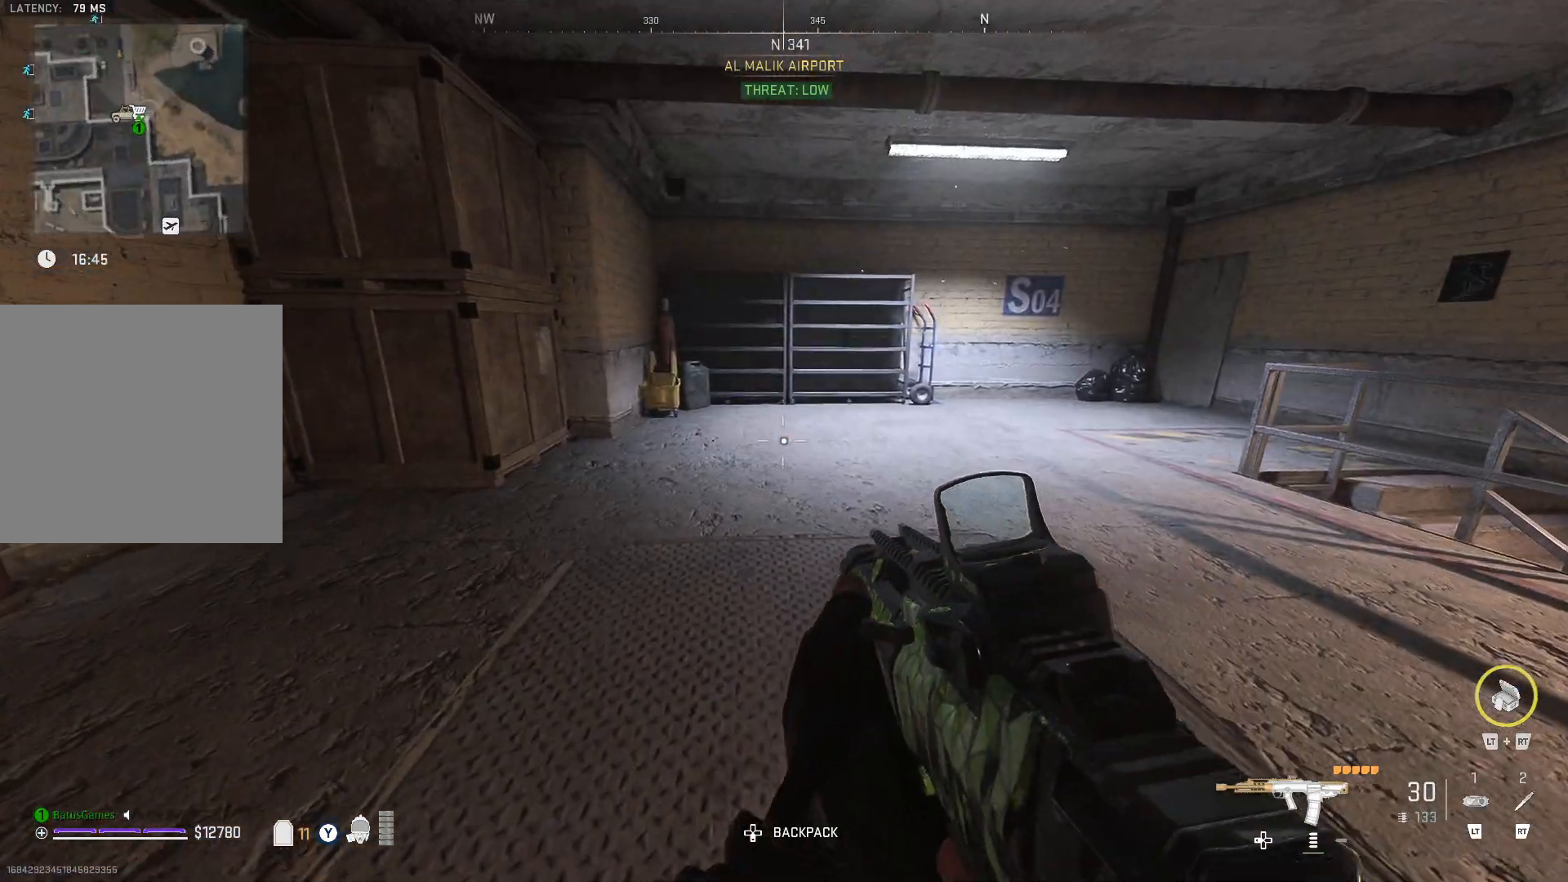
{"buttons": ["L3"], "left_stick": "up", "right_stick": "center", "events": [[150, "left_stick", "up"], [217, "right_stick", "right"], [383, "right_stick", "center"], [433, "L3", "down"]]}